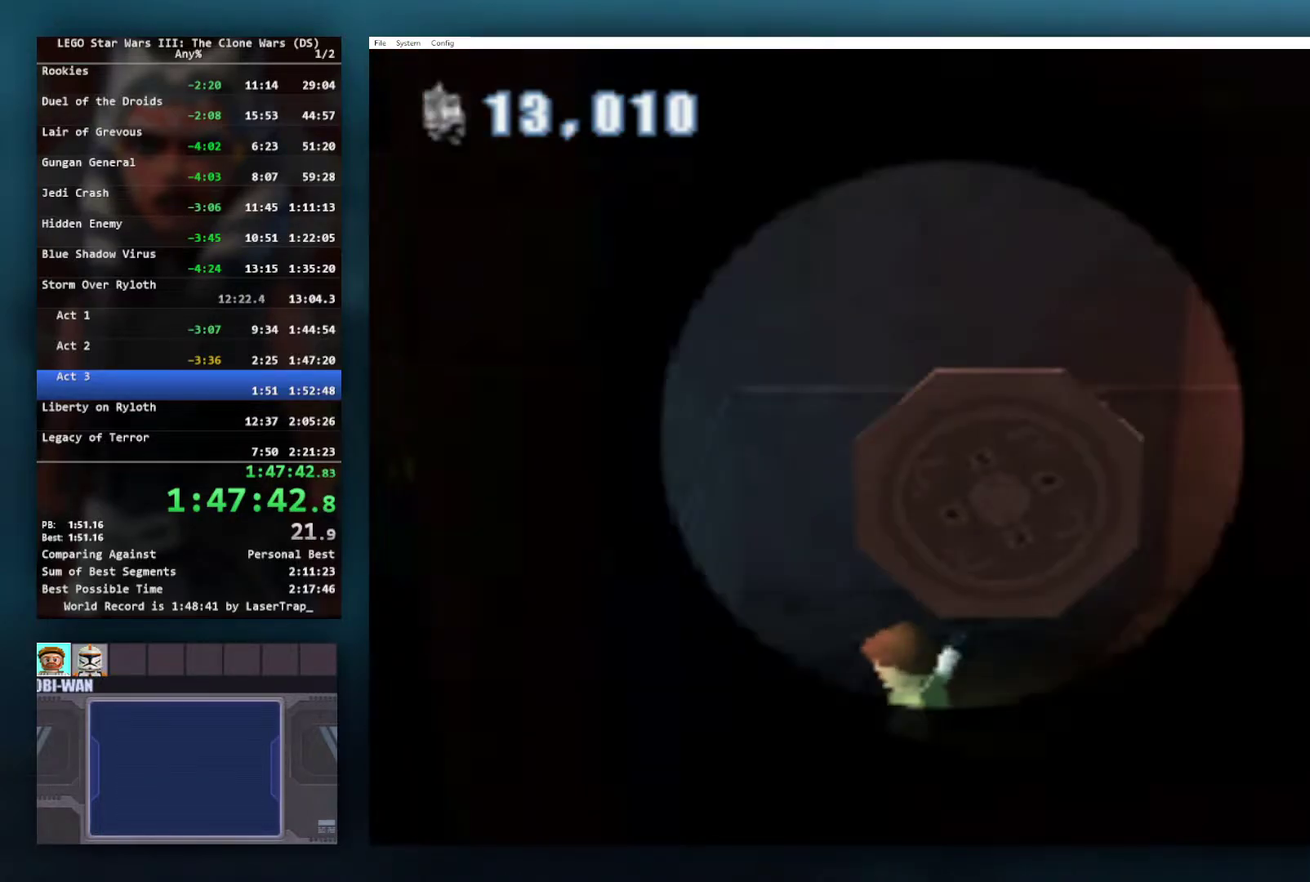
Gameplay with a controller (Xbox layout); each line is a JSON object with the inputs held at the frame after it. "events" lists button and stick changes between this image and that frame as [ms after this image, input, new state], when the widget could be followed in between.
{"buttons": [], "left_stick": "right", "right_stick": "center", "events": [[383, "left_stick", "right"]]}
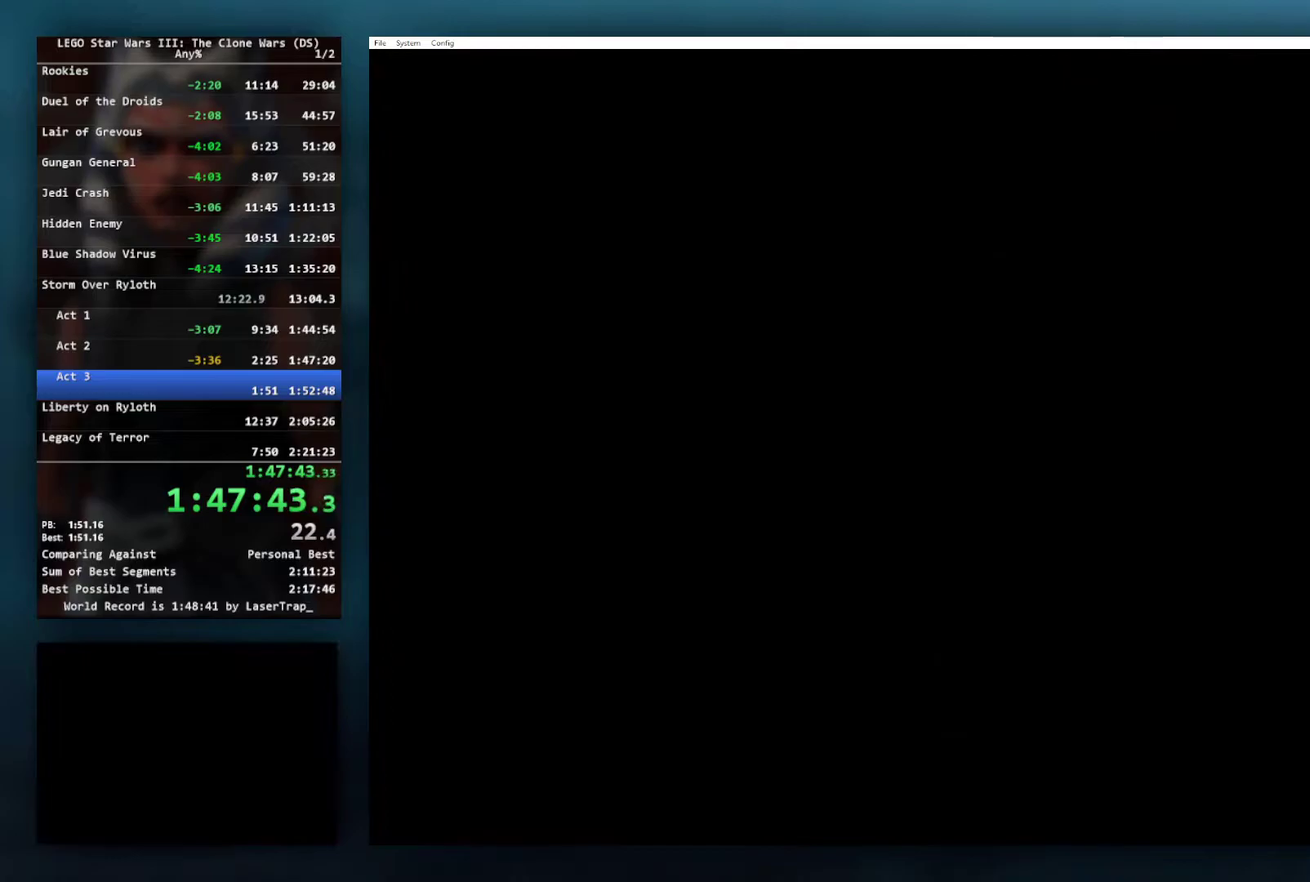
{"buttons": [], "left_stick": "center", "right_stick": "center", "events": [[117, "left_stick", "left"], [183, "left_stick", "down-left"], [250, "left_stick", "down-right"], [317, "left_stick", "right"], [367, "left_stick", "up-right"], [467, "left_stick", "center"]]}
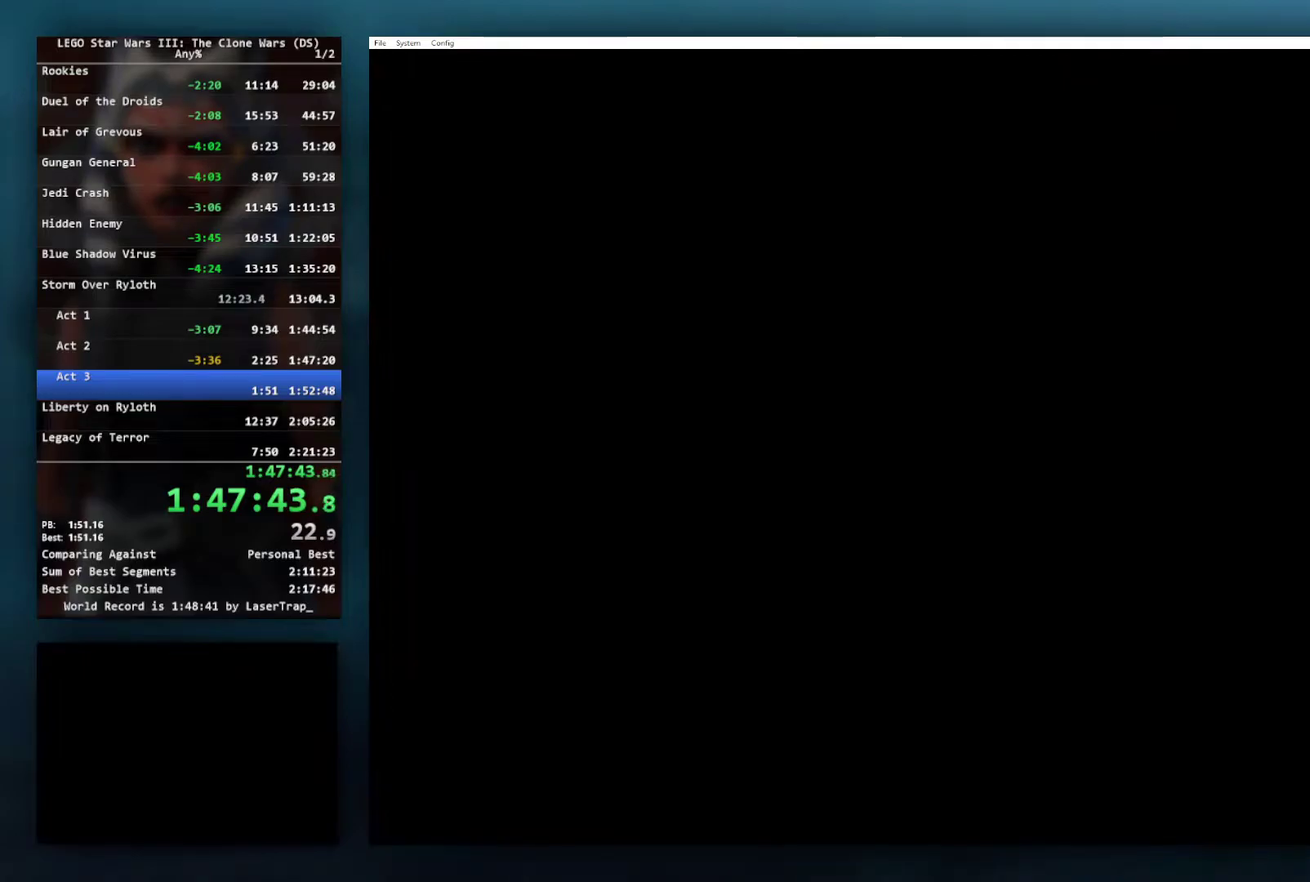
{"buttons": [], "left_stick": "center", "right_stick": "center", "events": []}
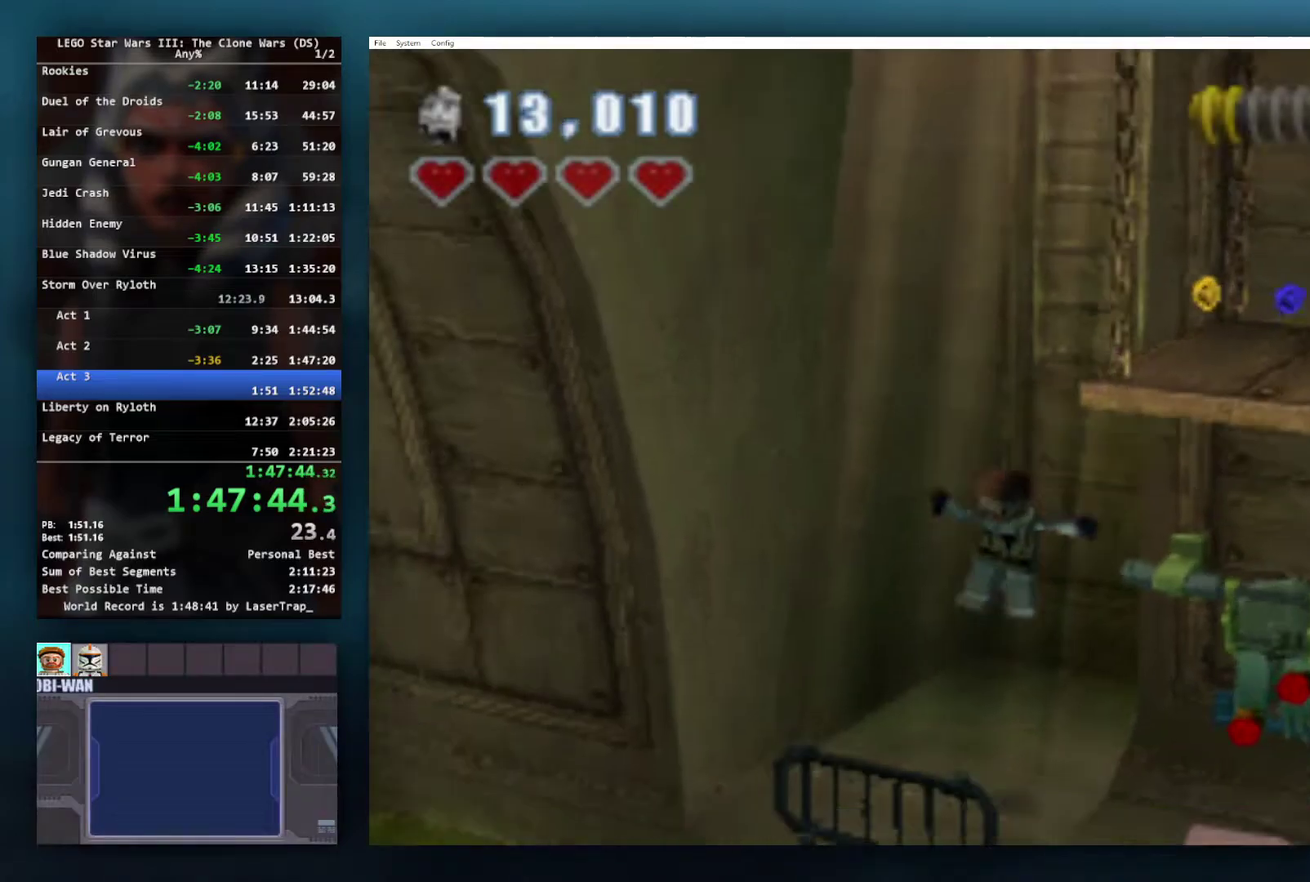
{"buttons": [], "left_stick": "down", "right_stick": "center", "events": [[450, "left_stick", "down"]]}
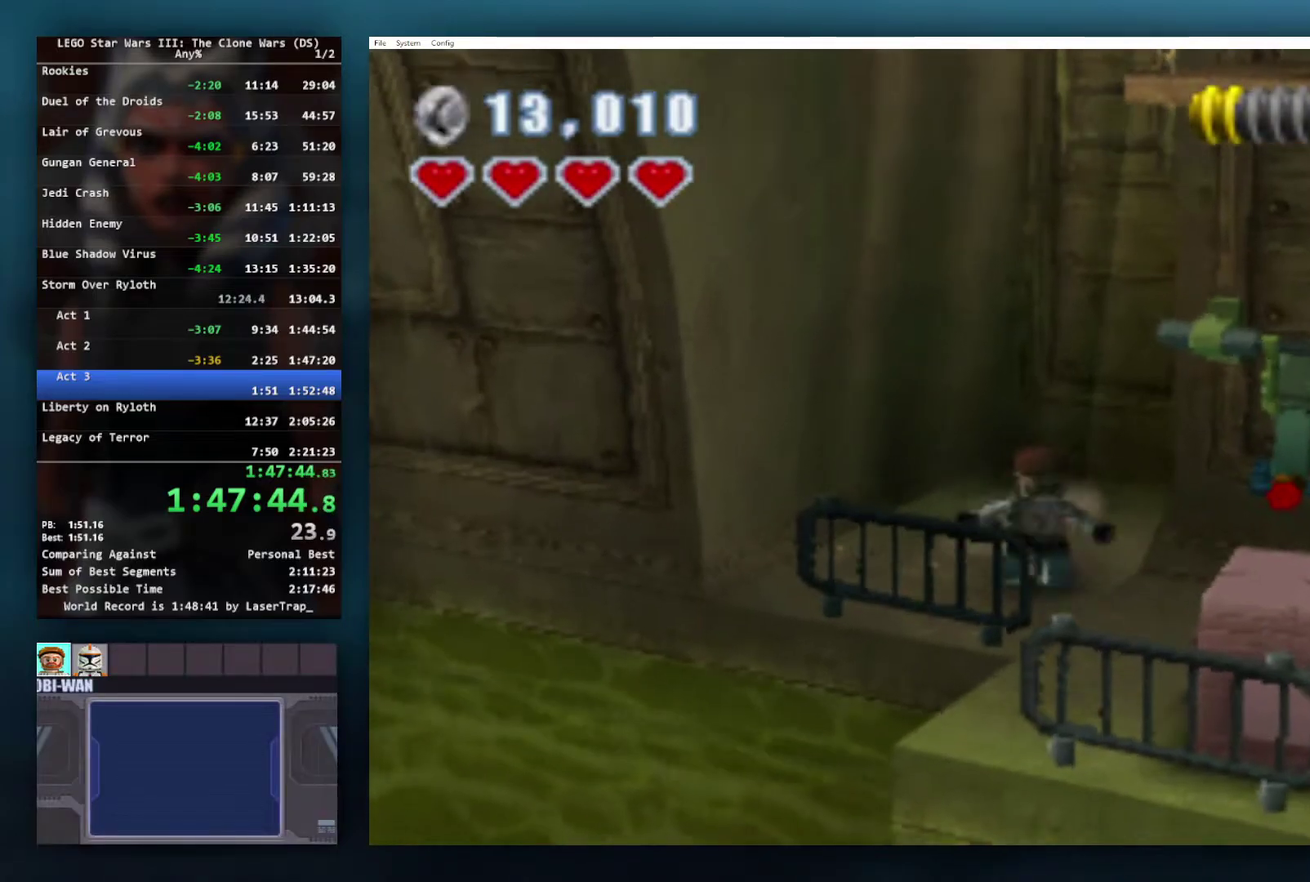
{"buttons": [], "left_stick": "down-right", "right_stick": "center", "events": [[17, "left_stick", "down-right"], [67, "left_stick", "right"], [350, "left_stick", "down-right"]]}
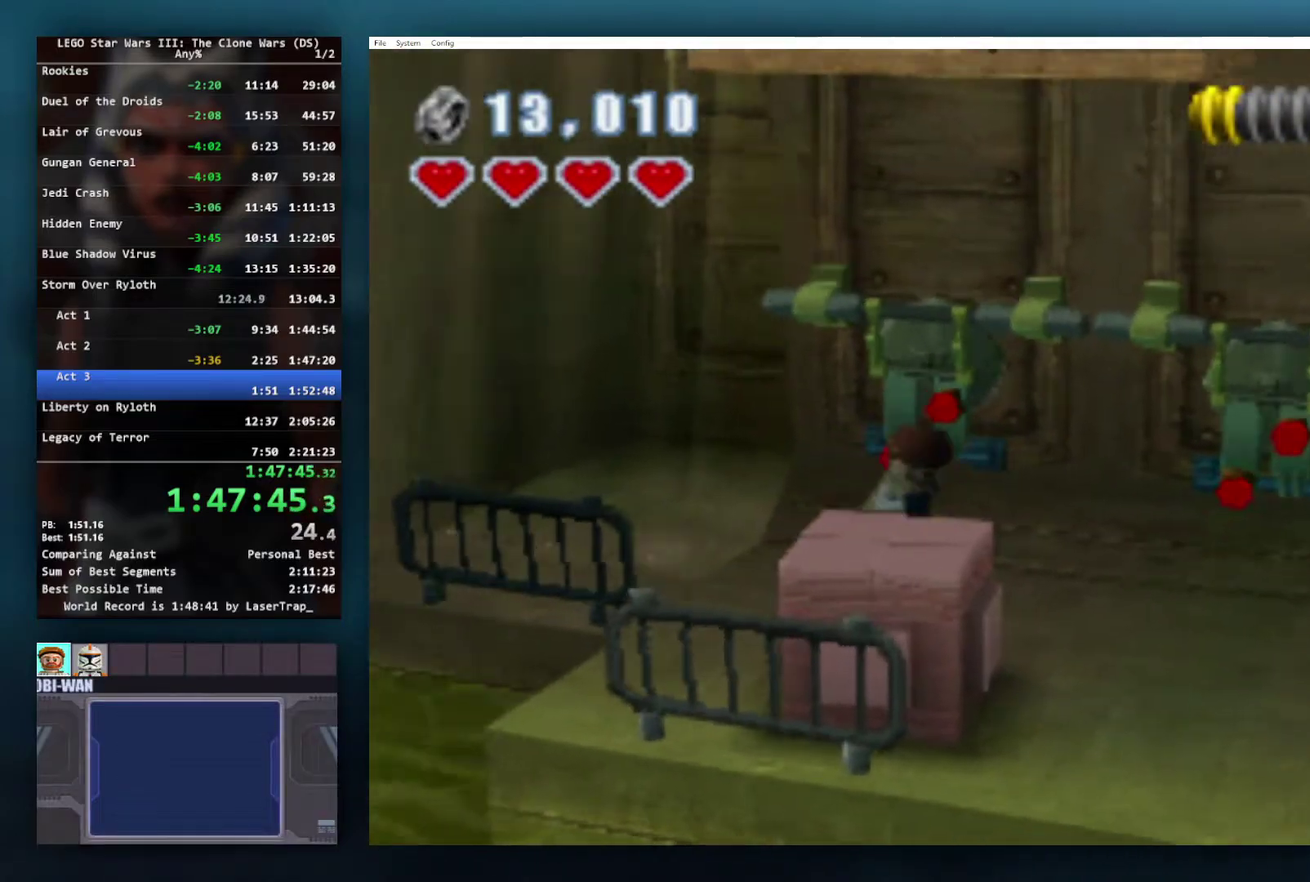
{"buttons": [], "left_stick": "down-right", "right_stick": "center", "events": []}
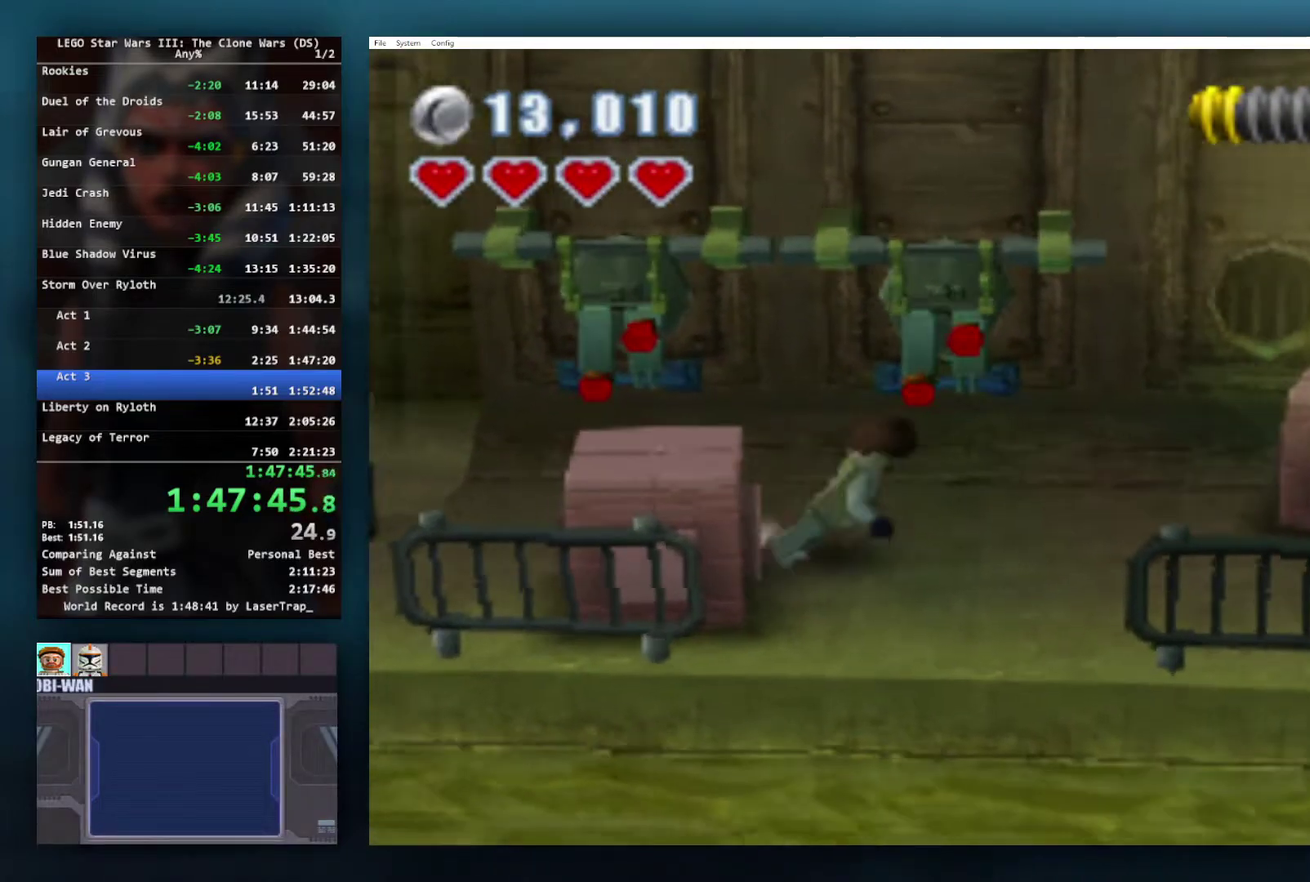
{"buttons": [], "left_stick": "right", "right_stick": "center", "events": [[150, "left_stick", "right"], [217, "left_stick", "down-right"], [300, "left_stick", "right"], [350, "A", "down"], [500, "A", "up"]]}
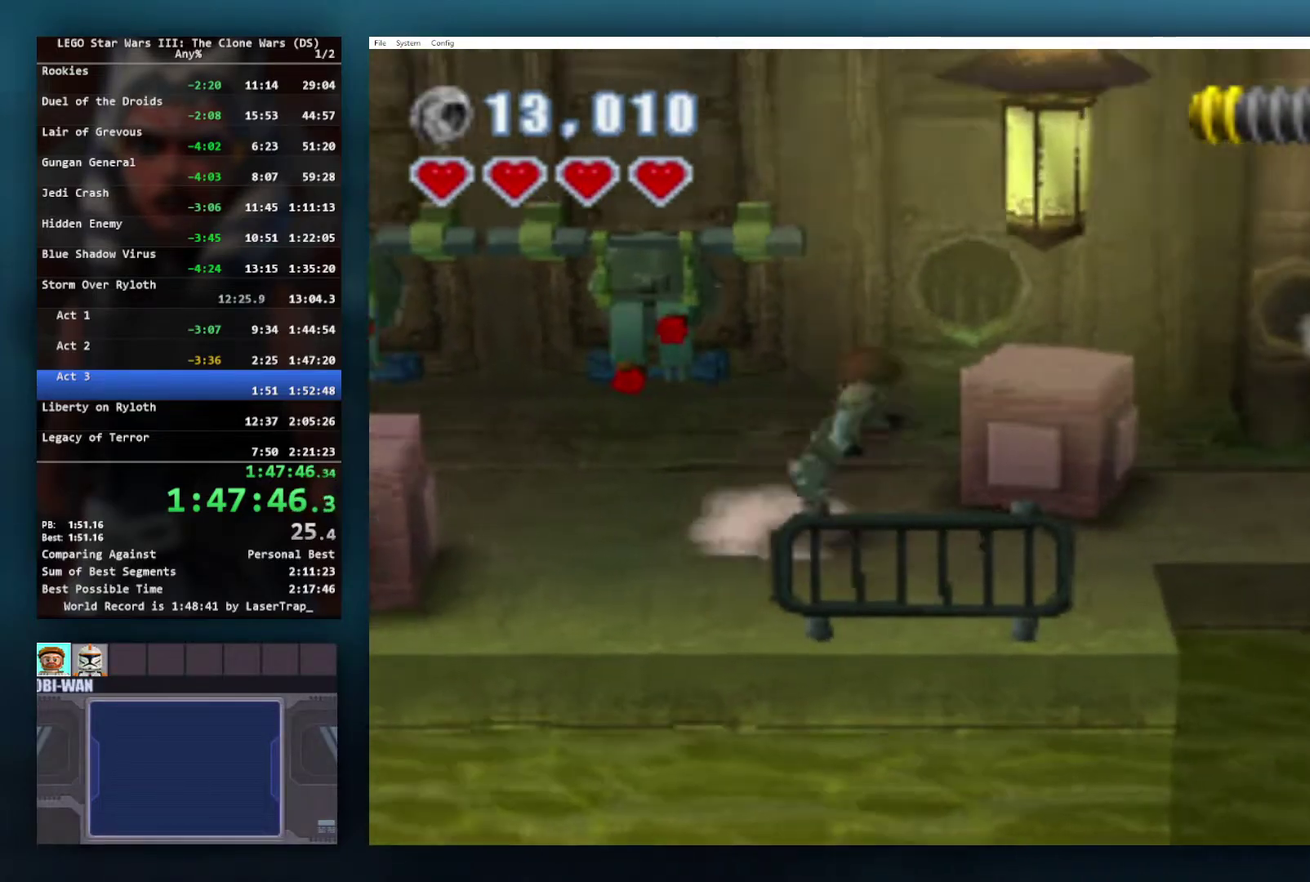
{"buttons": [], "left_stick": "right", "right_stick": "center", "events": [[250, "left_stick", "up-right"], [333, "A", "down"], [333, "left_stick", "right"], [500, "A", "up"]]}
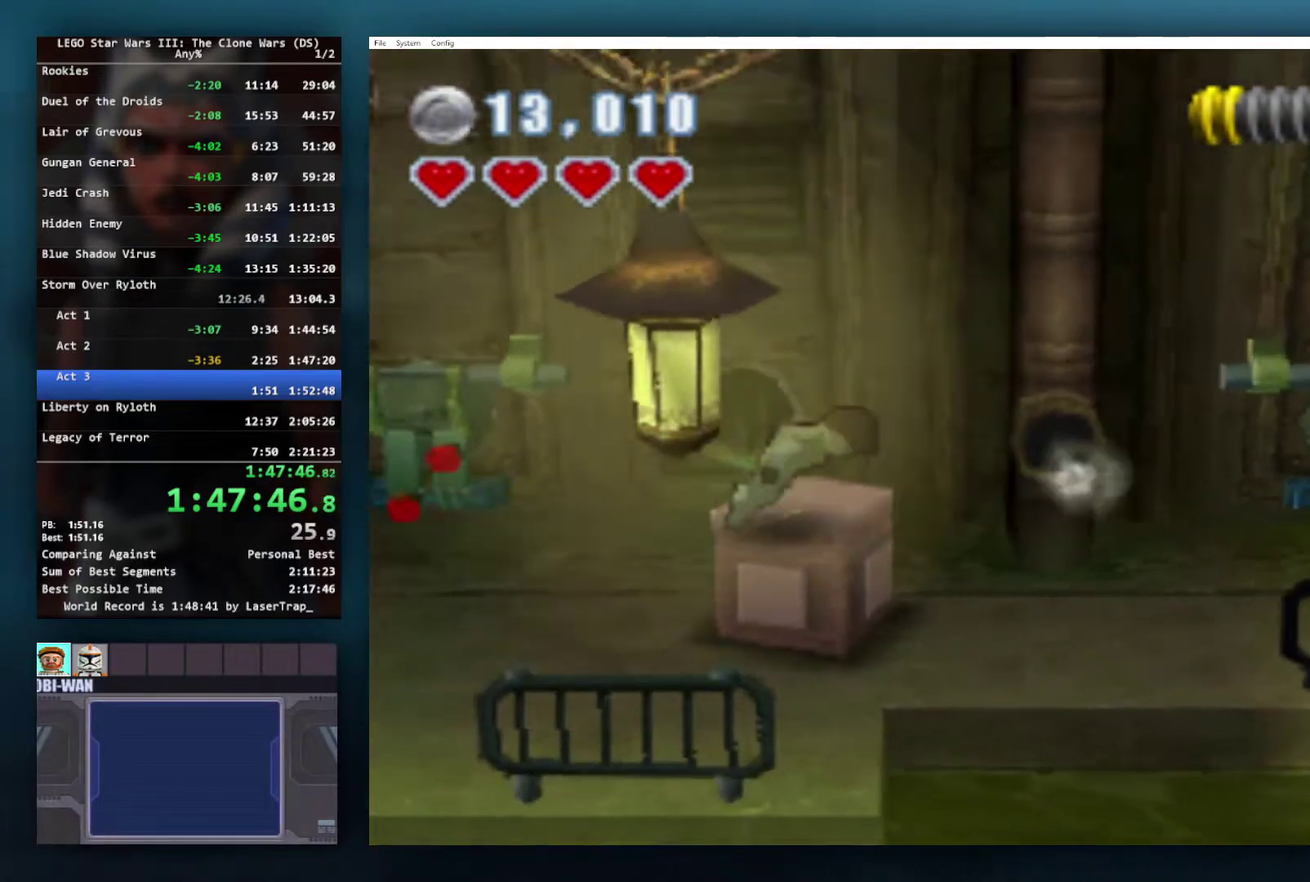
{"buttons": [], "left_stick": "center", "right_stick": "center", "events": [[133, "left_stick", "up"], [183, "left_stick", "up-left"], [333, "left_stick", "center"]]}
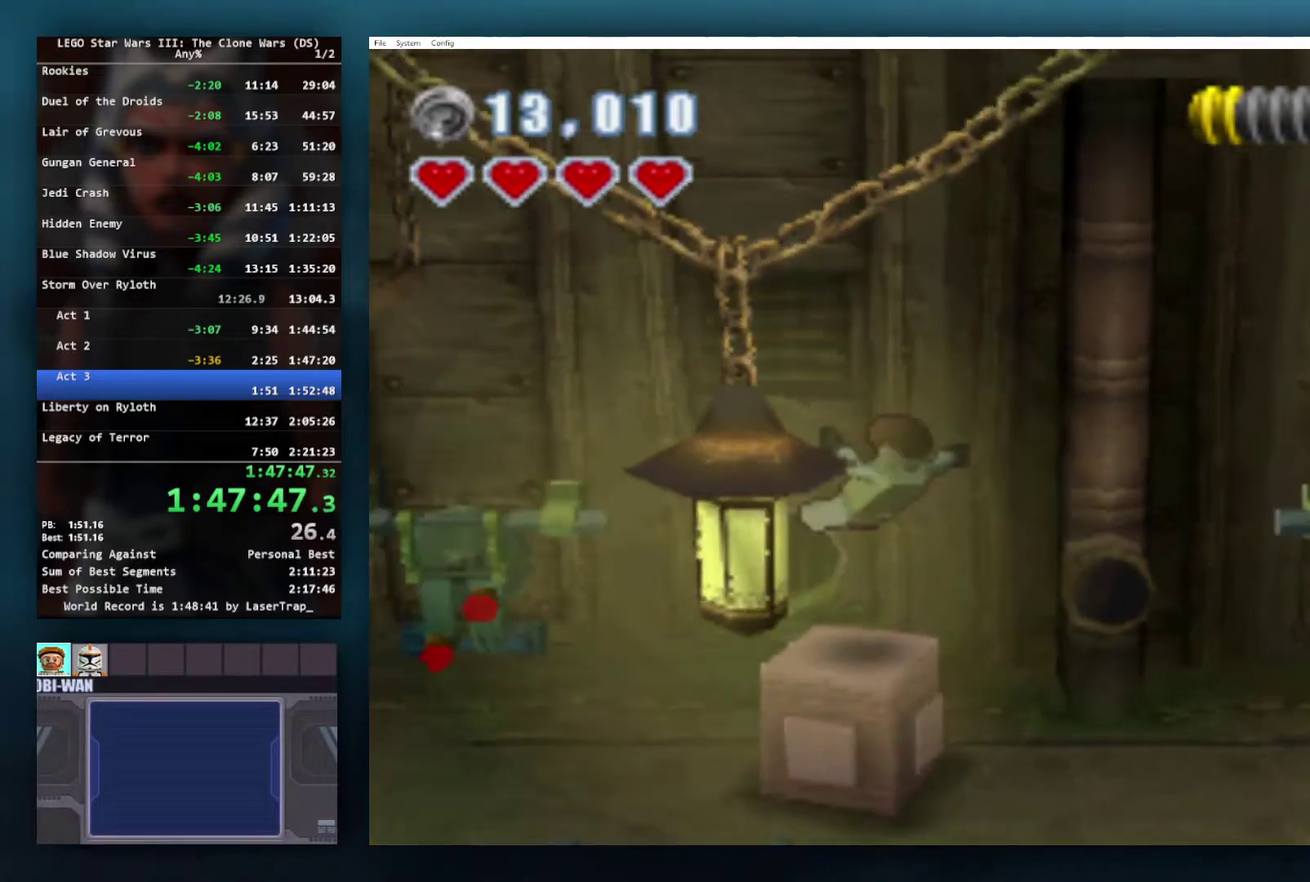
{"buttons": [], "left_stick": "right", "right_stick": "center", "events": [[217, "left_stick", "right"]]}
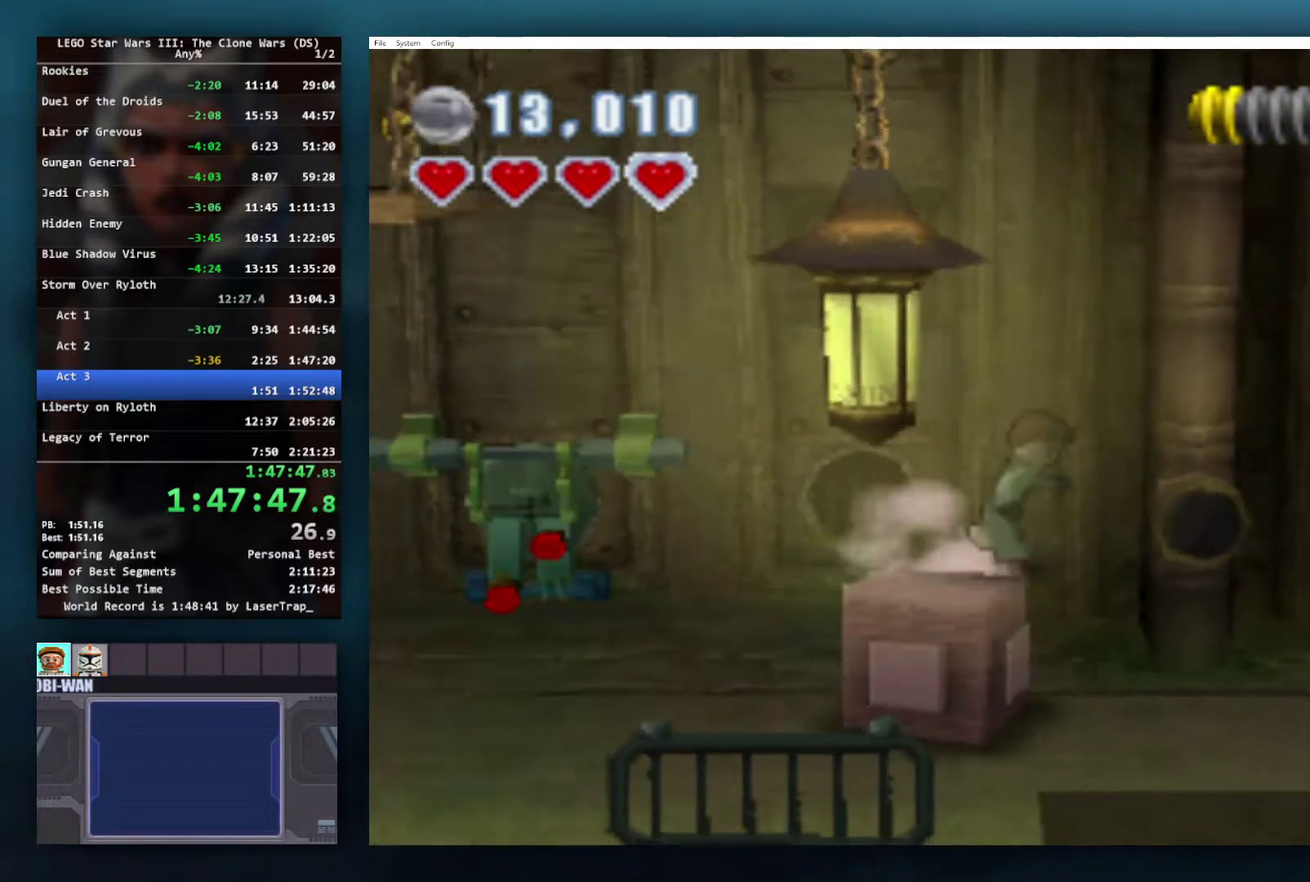
{"buttons": [], "left_stick": "right", "right_stick": "center", "events": []}
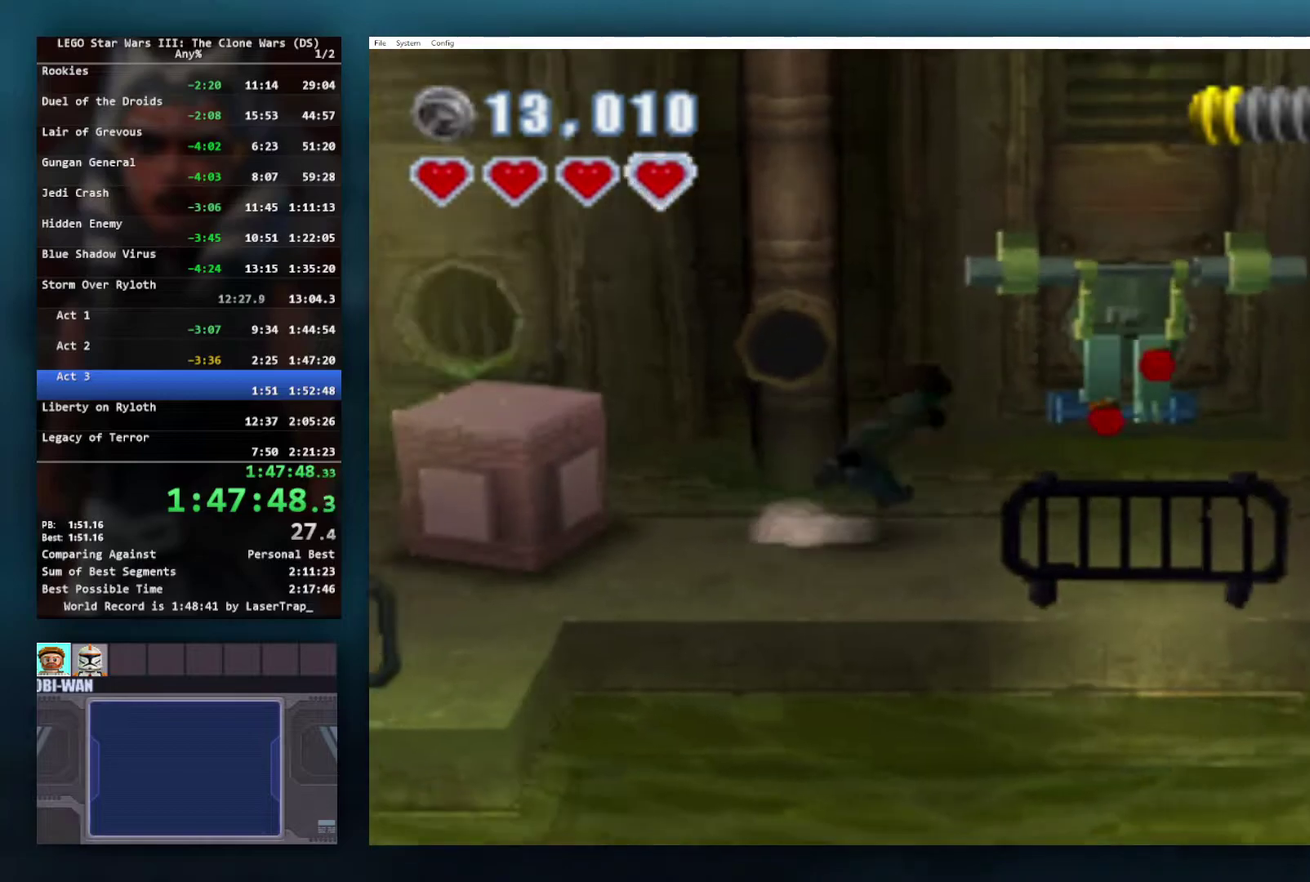
{"buttons": [], "left_stick": "right", "right_stick": "center", "events": []}
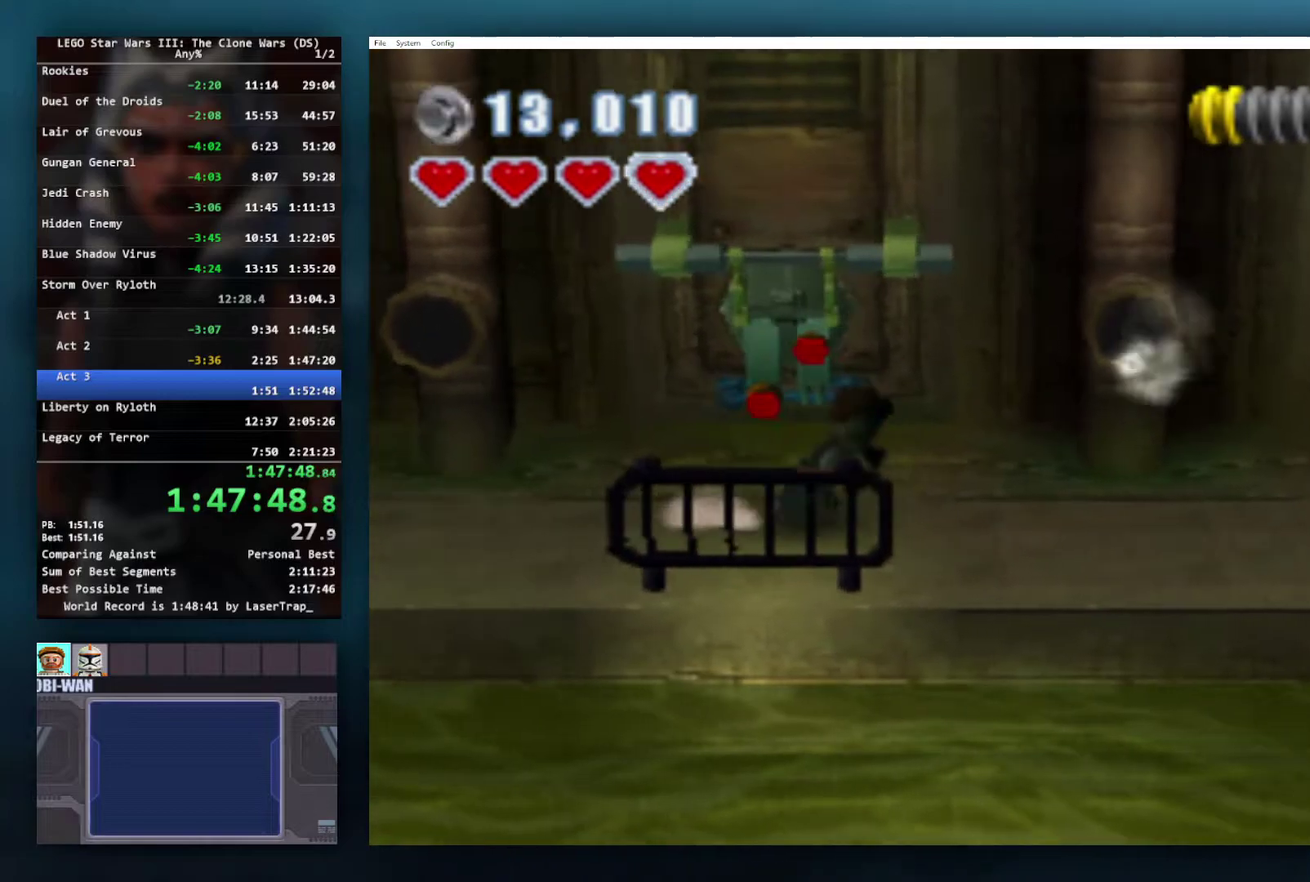
{"buttons": [], "left_stick": "center", "right_stick": "center", "events": [[50, "left_stick", "center"], [233, "left_stick", "right"], [333, "left_stick", "center"]]}
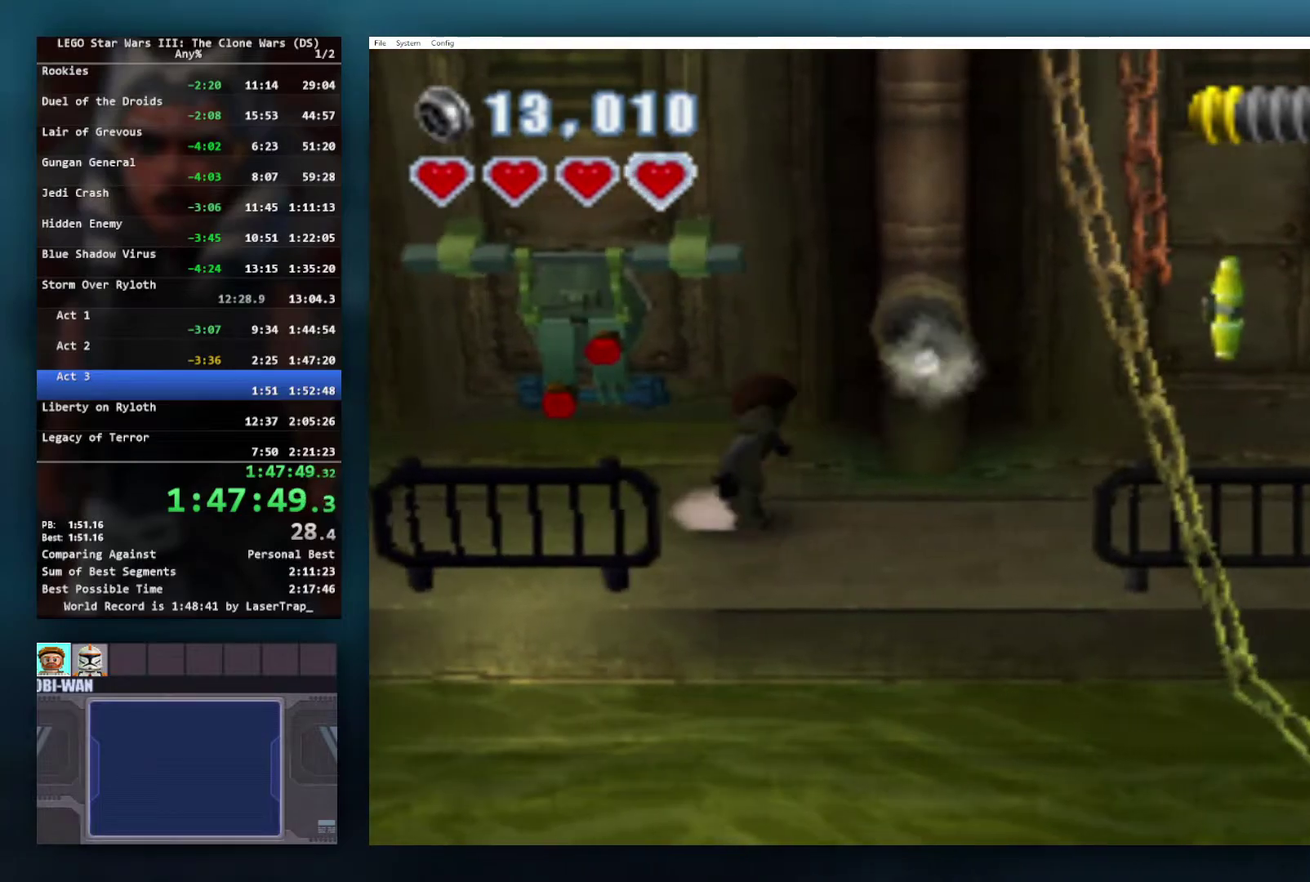
{"buttons": [], "left_stick": "center", "right_stick": "center", "events": []}
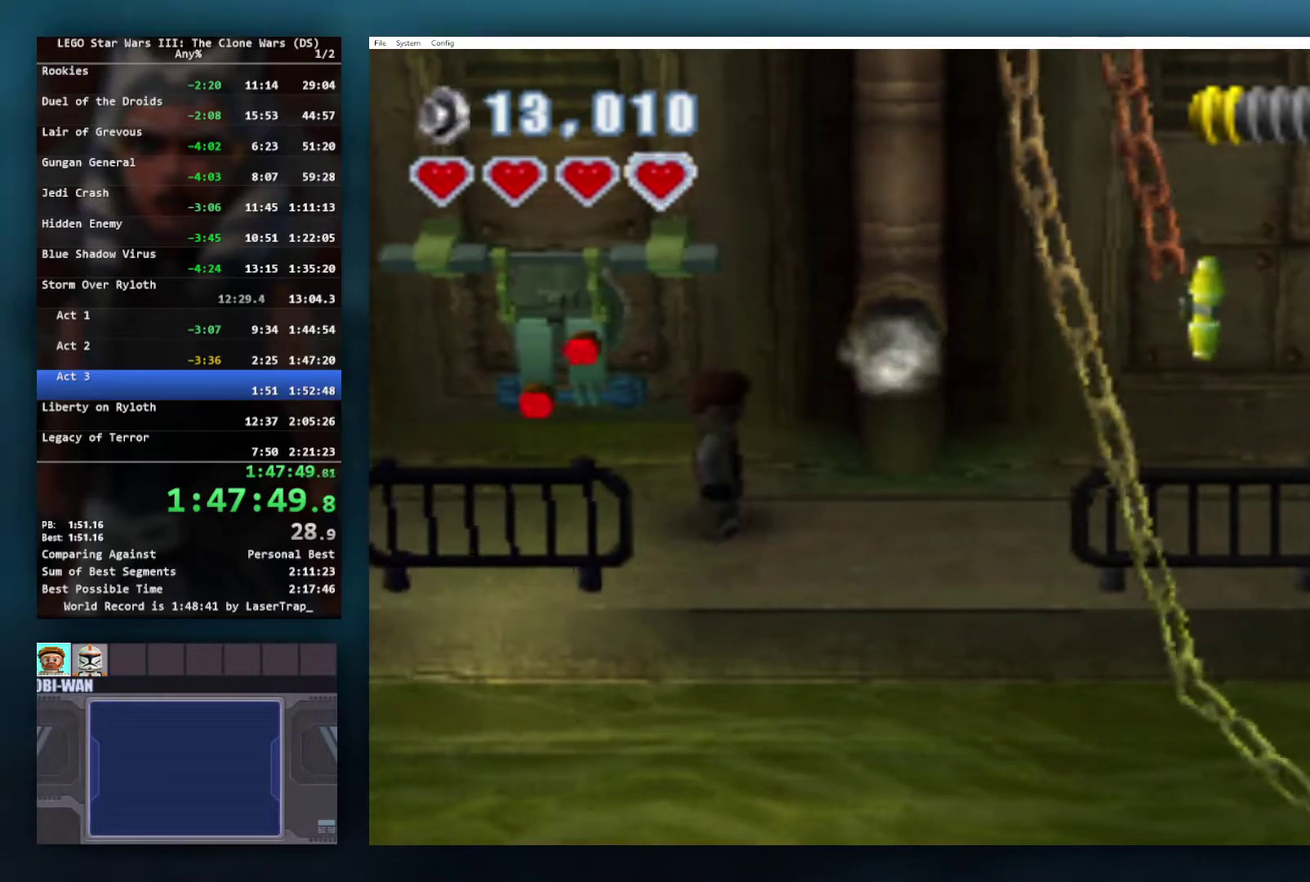
{"buttons": [], "left_stick": "right", "right_stick": "center", "events": [[417, "left_stick", "right"]]}
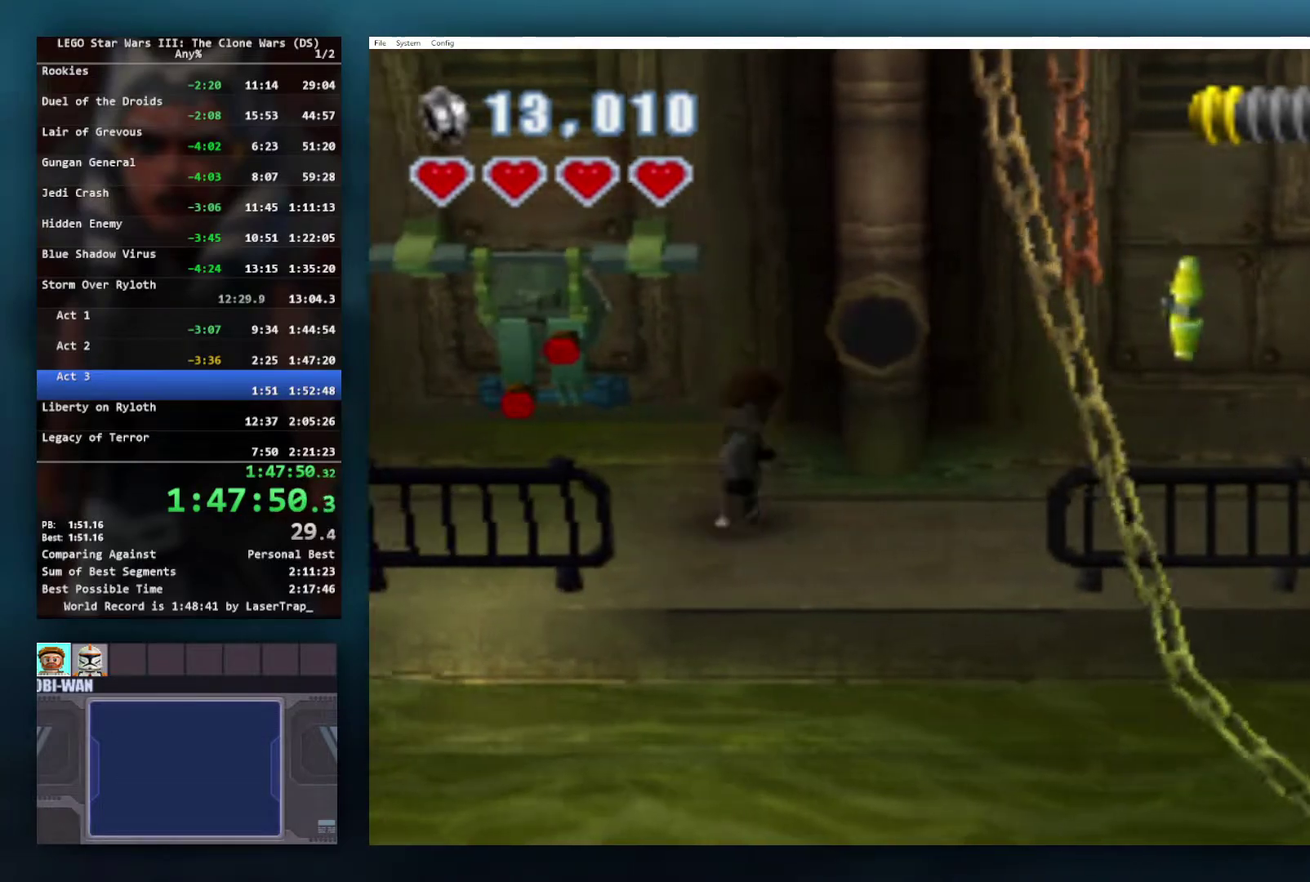
{"buttons": [], "left_stick": "right", "right_stick": "center", "events": []}
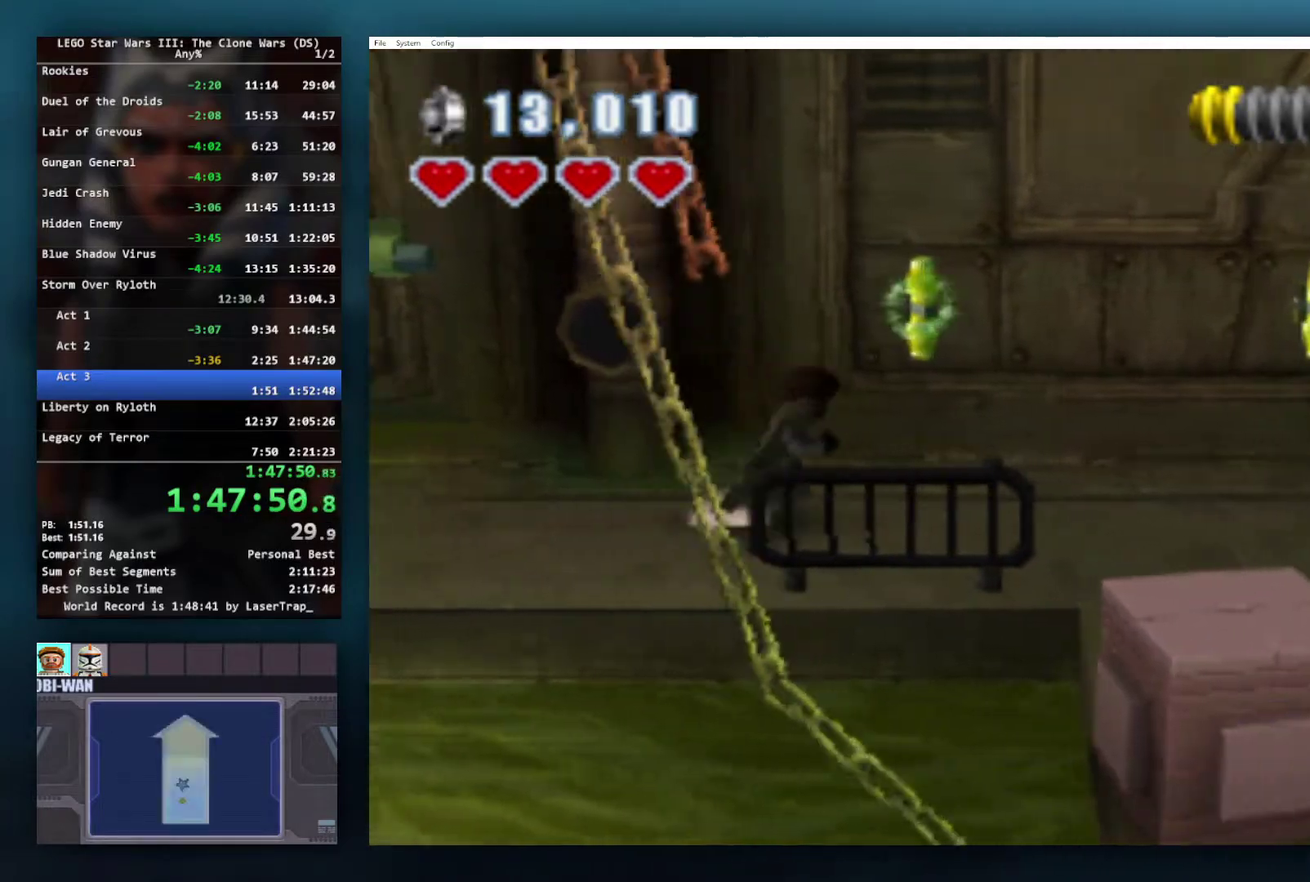
{"buttons": [], "left_stick": "down-right", "right_stick": "center", "events": [[433, "left_stick", "down-right"]]}
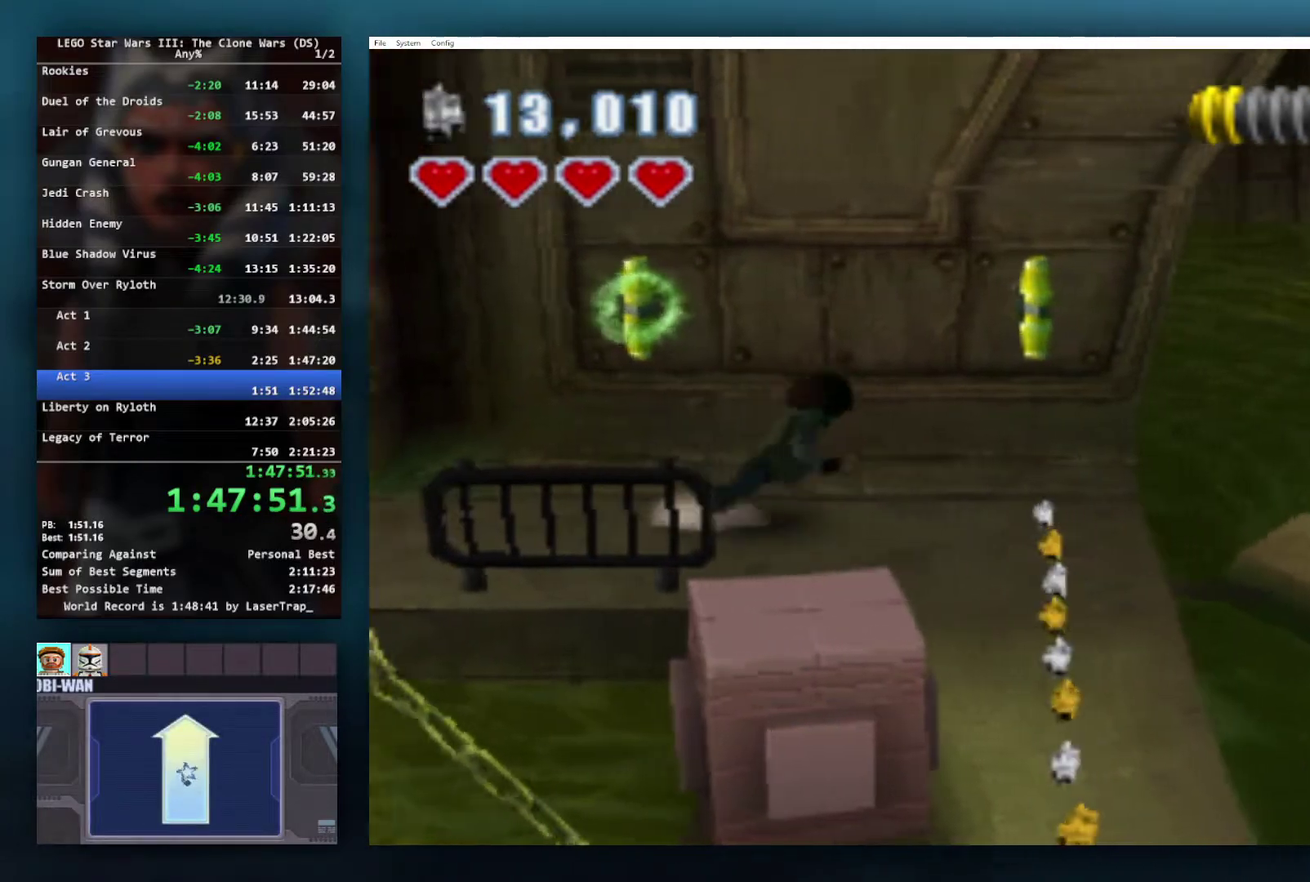
{"buttons": [], "left_stick": "down-right", "right_stick": "center", "events": [[383, "A", "down"], [467, "A", "up"]]}
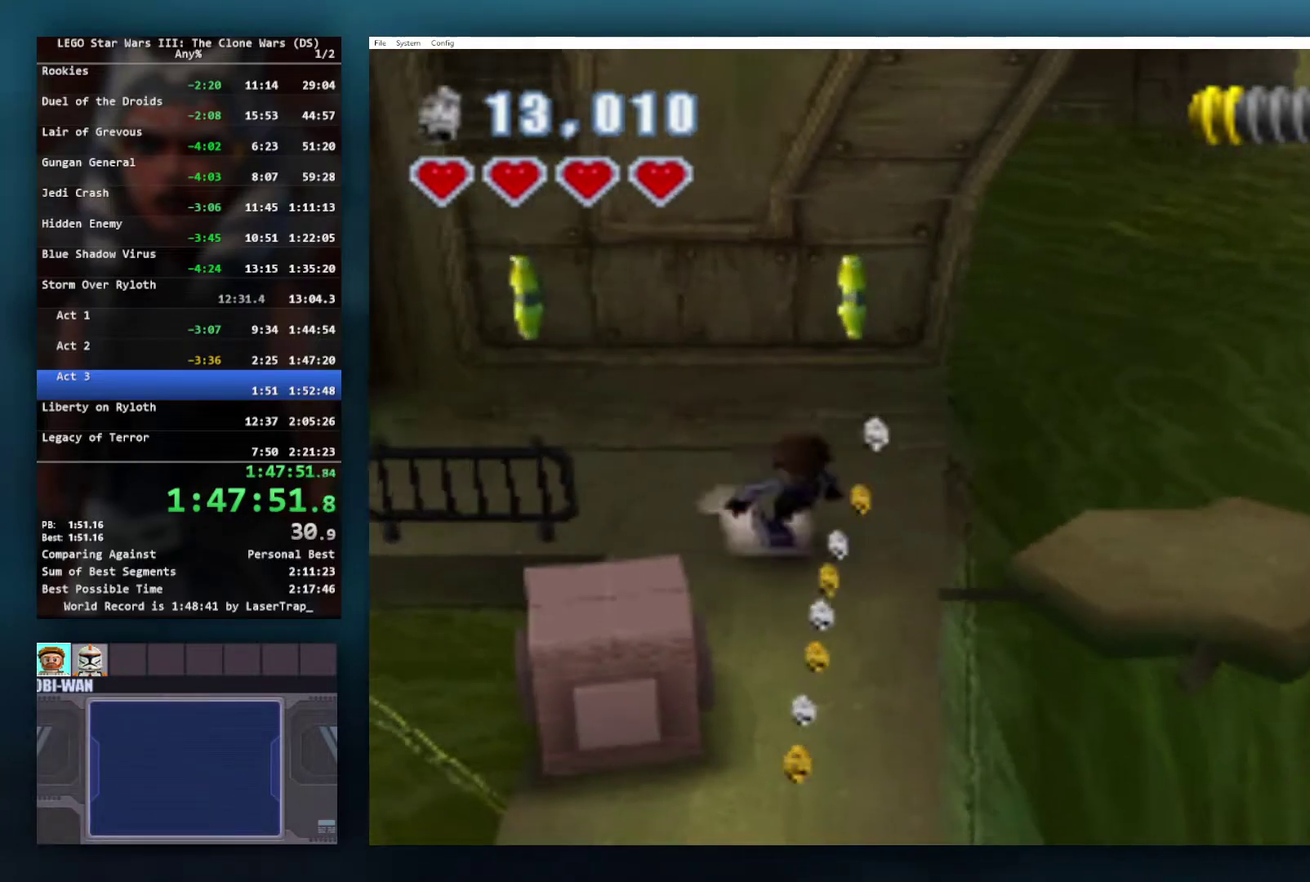
{"buttons": [], "left_stick": "down-right", "right_stick": "center", "events": []}
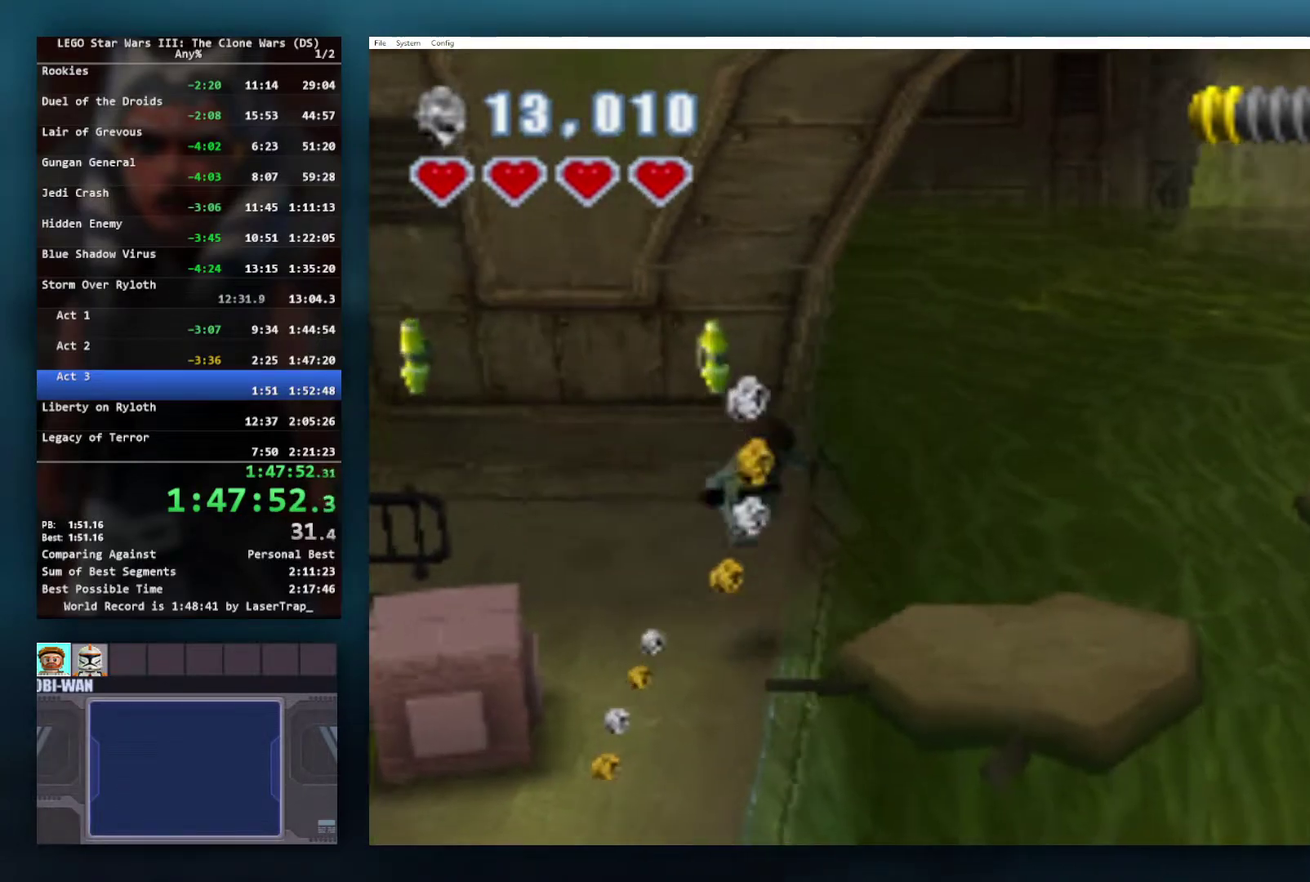
{"buttons": [], "left_stick": "down-right", "right_stick": "center", "events": [[33, "left_stick", "right"], [317, "left_stick", "down-right"]]}
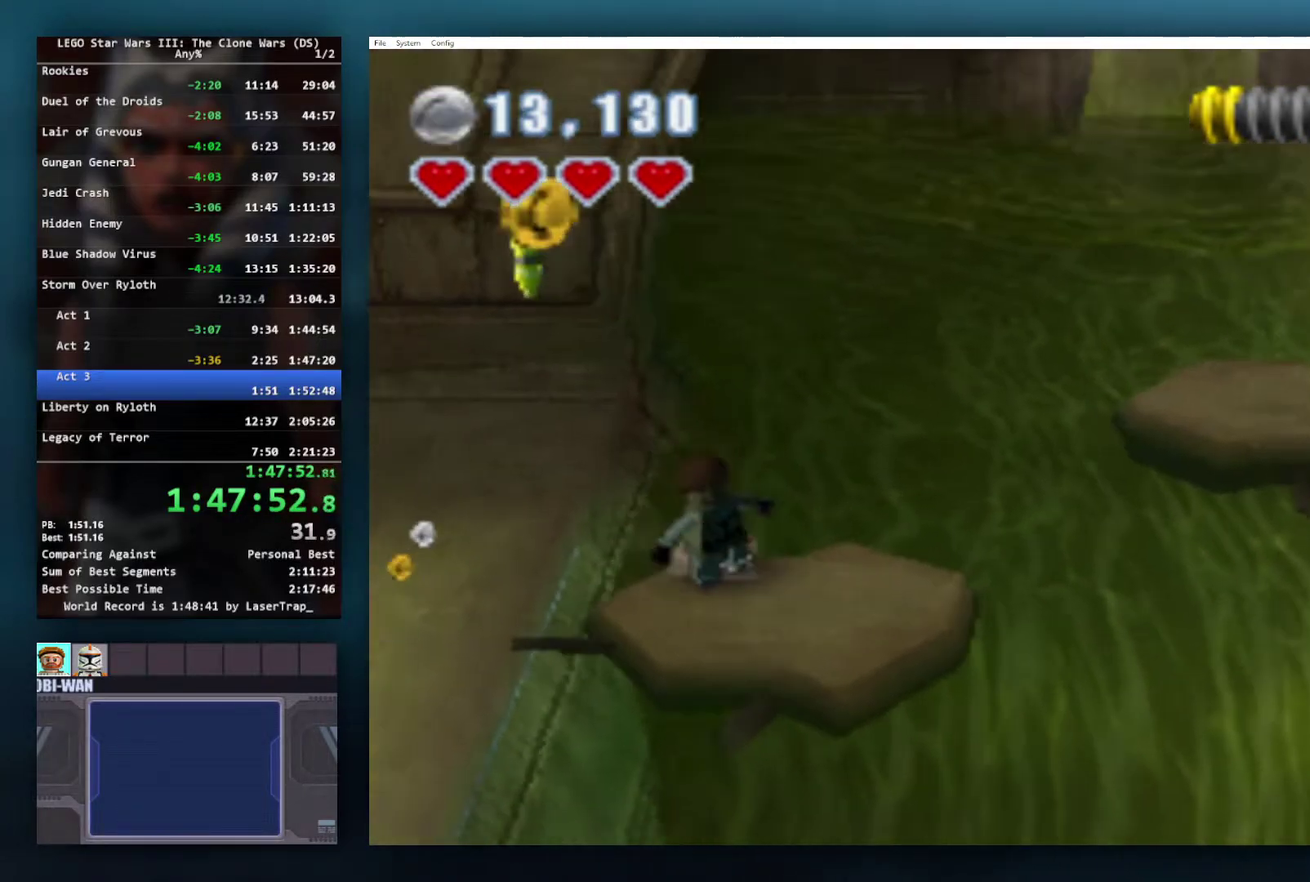
{"buttons": ["A"], "left_stick": "up-right", "right_stick": "center", "events": [[117, "left_stick", "right"], [350, "A", "down"], [400, "left_stick", "up-right"]]}
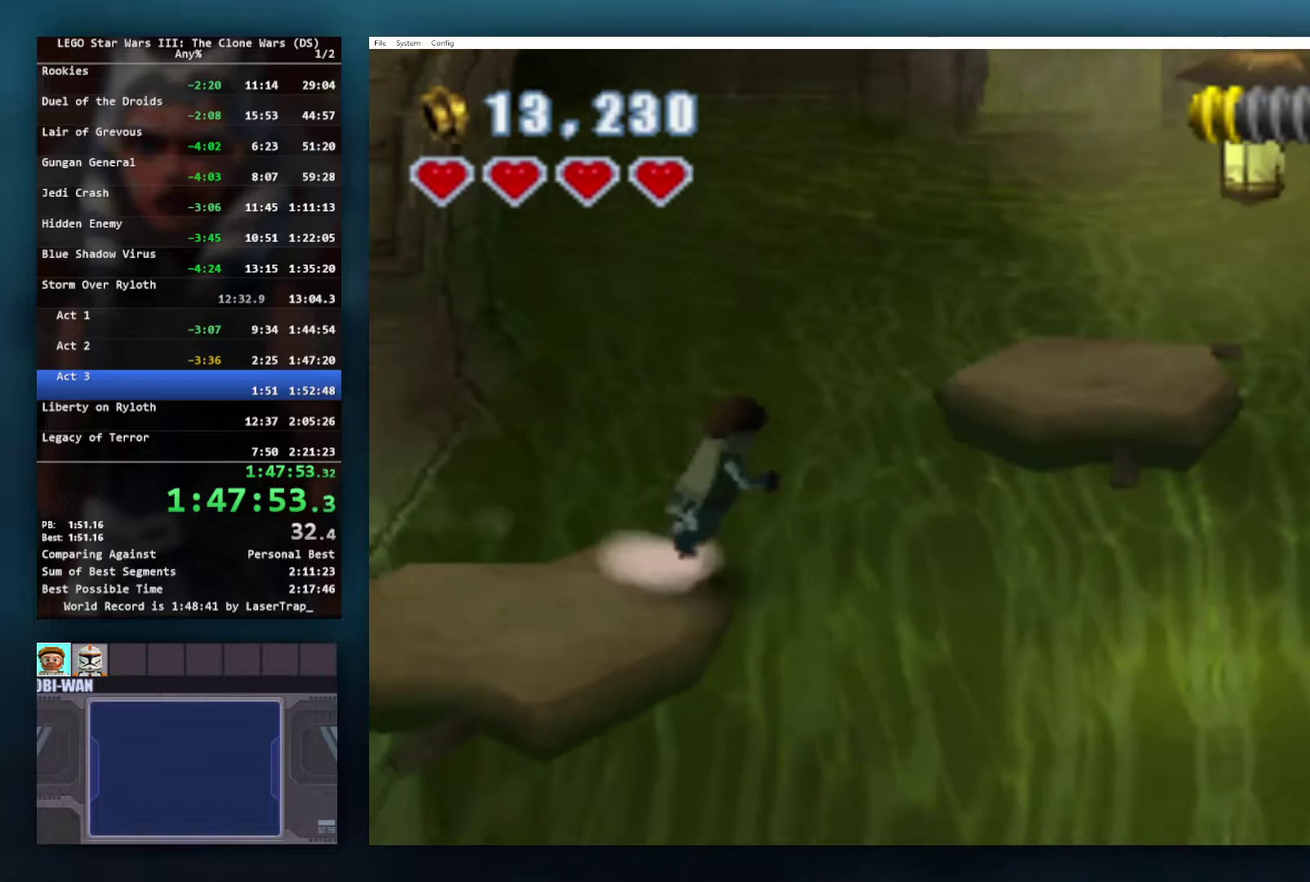
{"buttons": [], "left_stick": "up-right", "right_stick": "center", "events": [[17, "A", "up"], [217, "A", "down"], [333, "A", "up"]]}
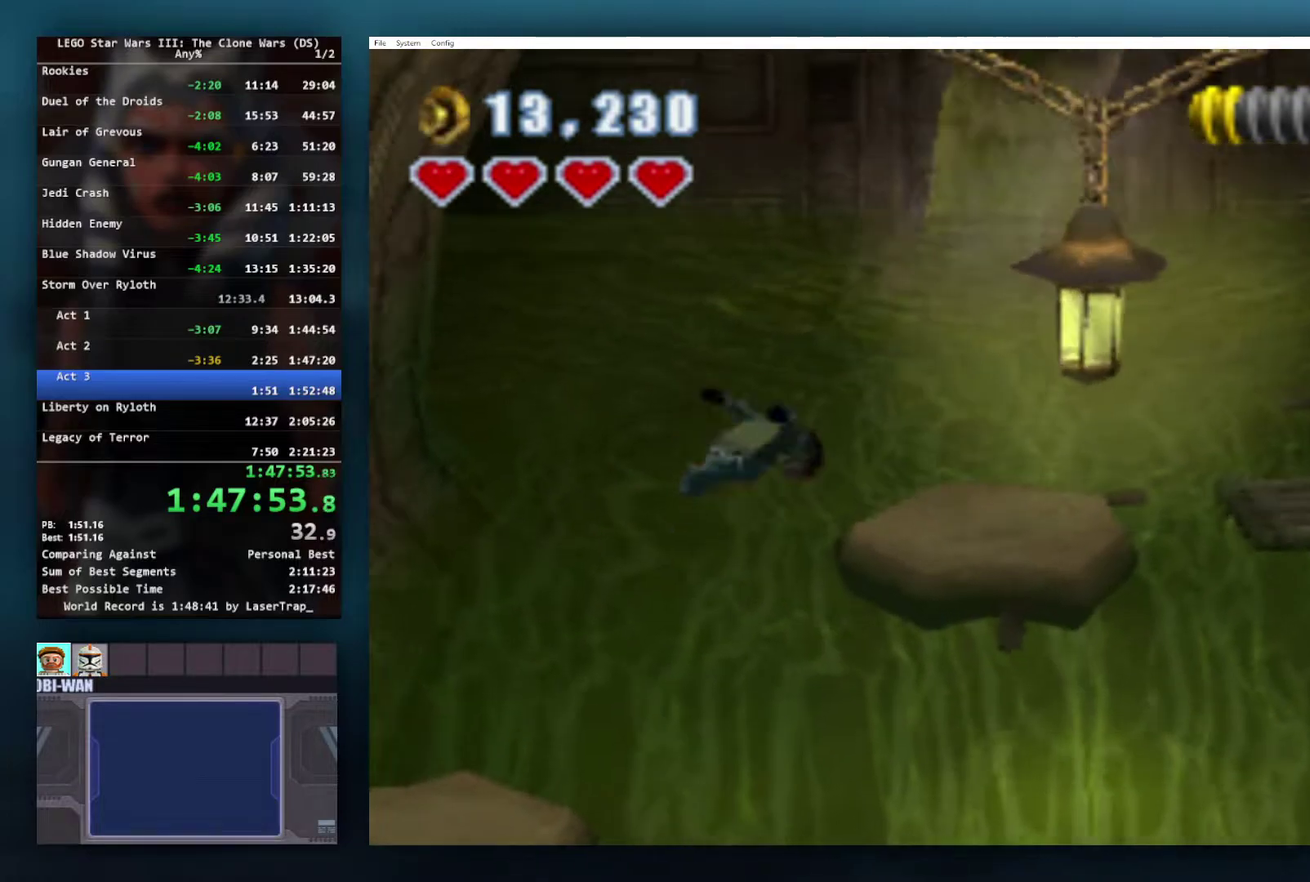
{"buttons": [], "left_stick": "up-right", "right_stick": "center", "events": []}
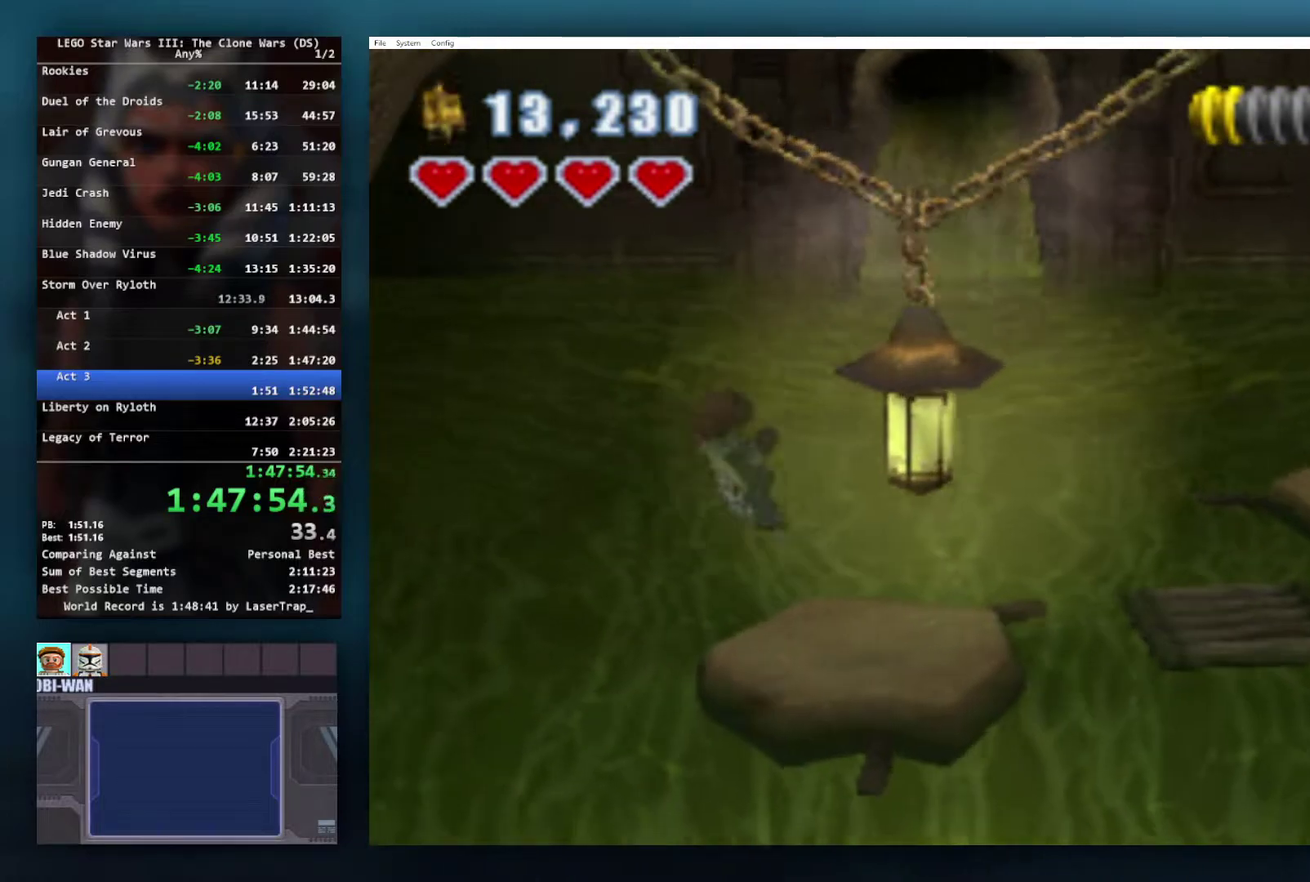
{"buttons": ["A"], "left_stick": "right", "right_stick": "center", "events": [[400, "left_stick", "right"], [500, "A", "down"]]}
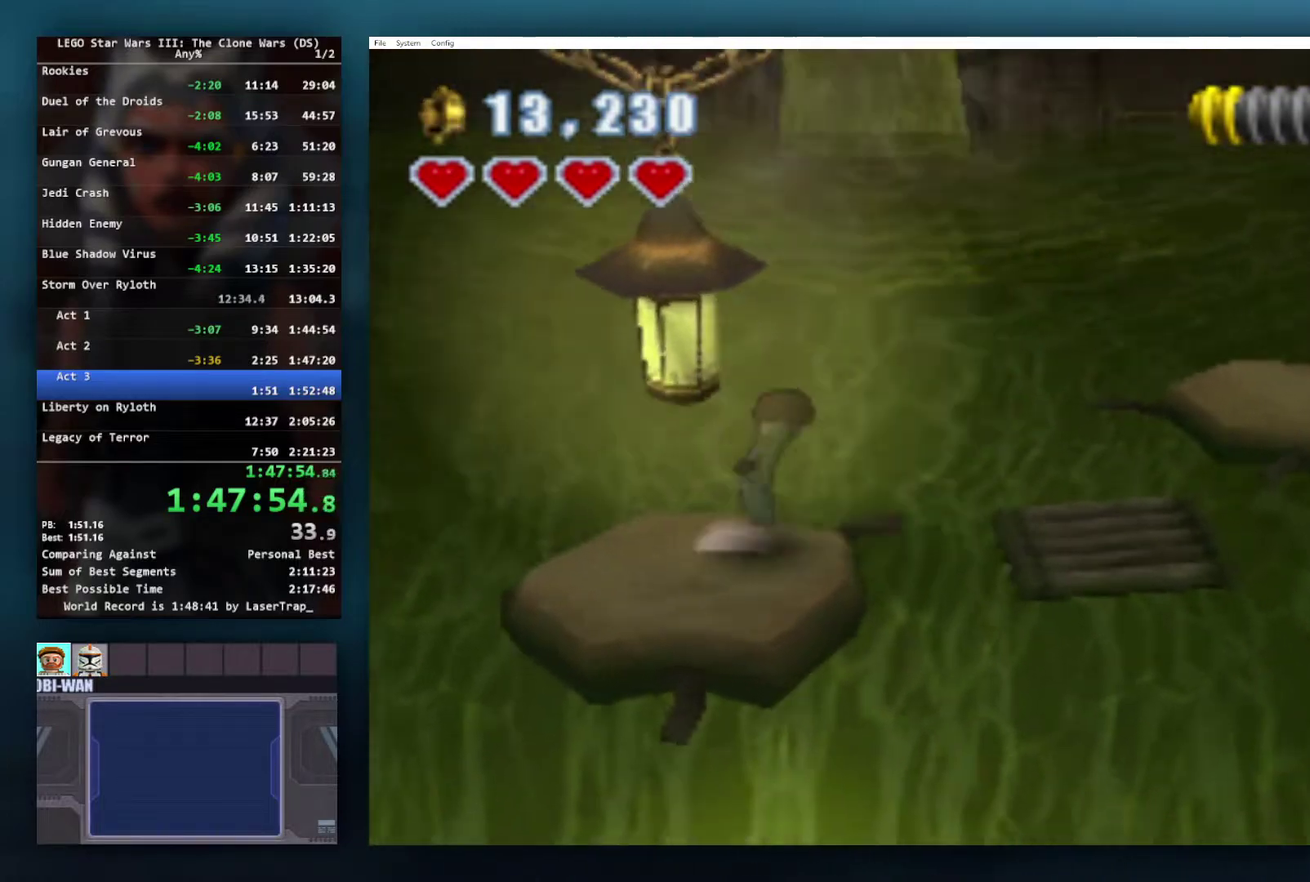
{"buttons": [], "left_stick": "right", "right_stick": "center", "events": [[100, "A", "up"]]}
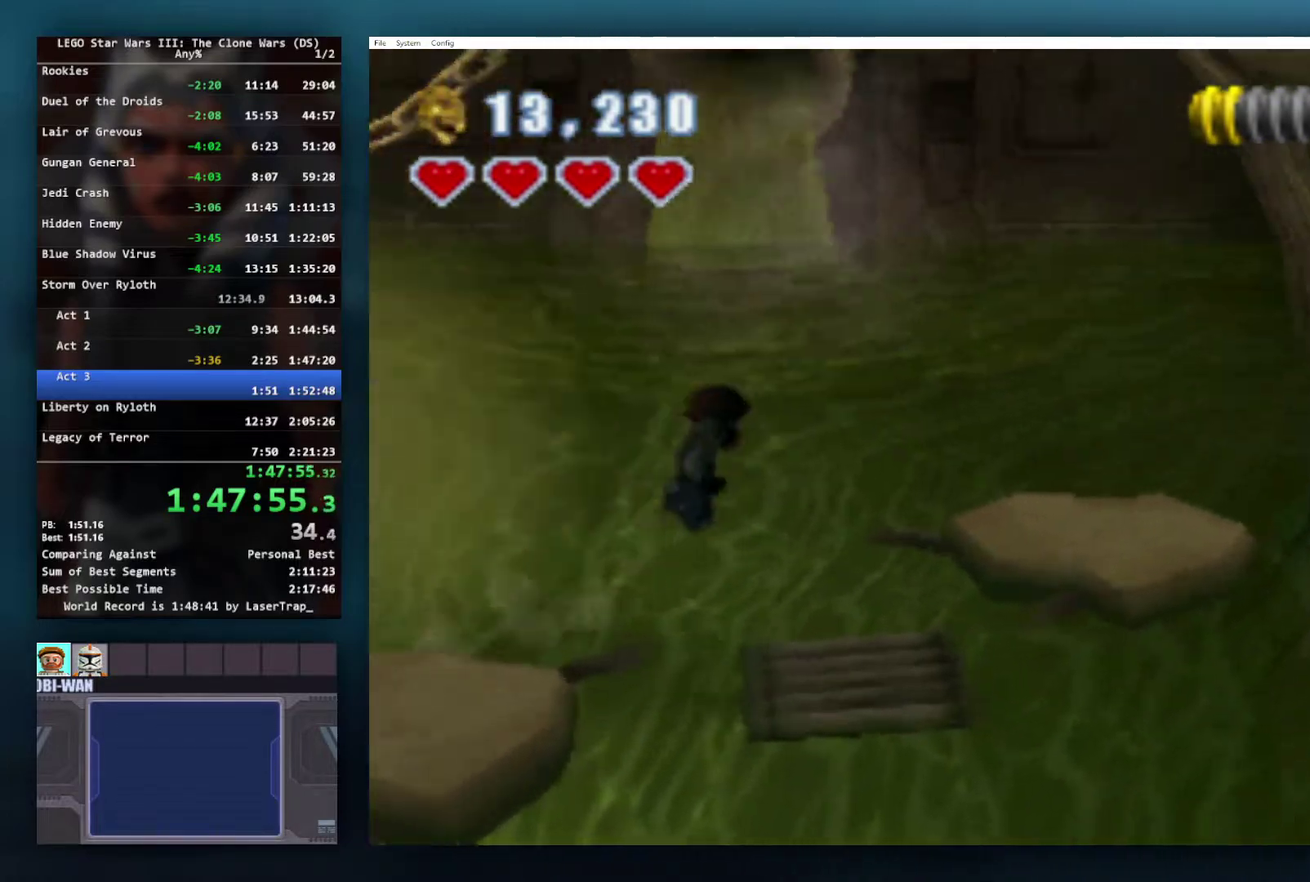
{"buttons": [], "left_stick": "right", "right_stick": "center", "events": [[167, "left_stick", "center"], [317, "left_stick", "down-right"], [483, "left_stick", "right"]]}
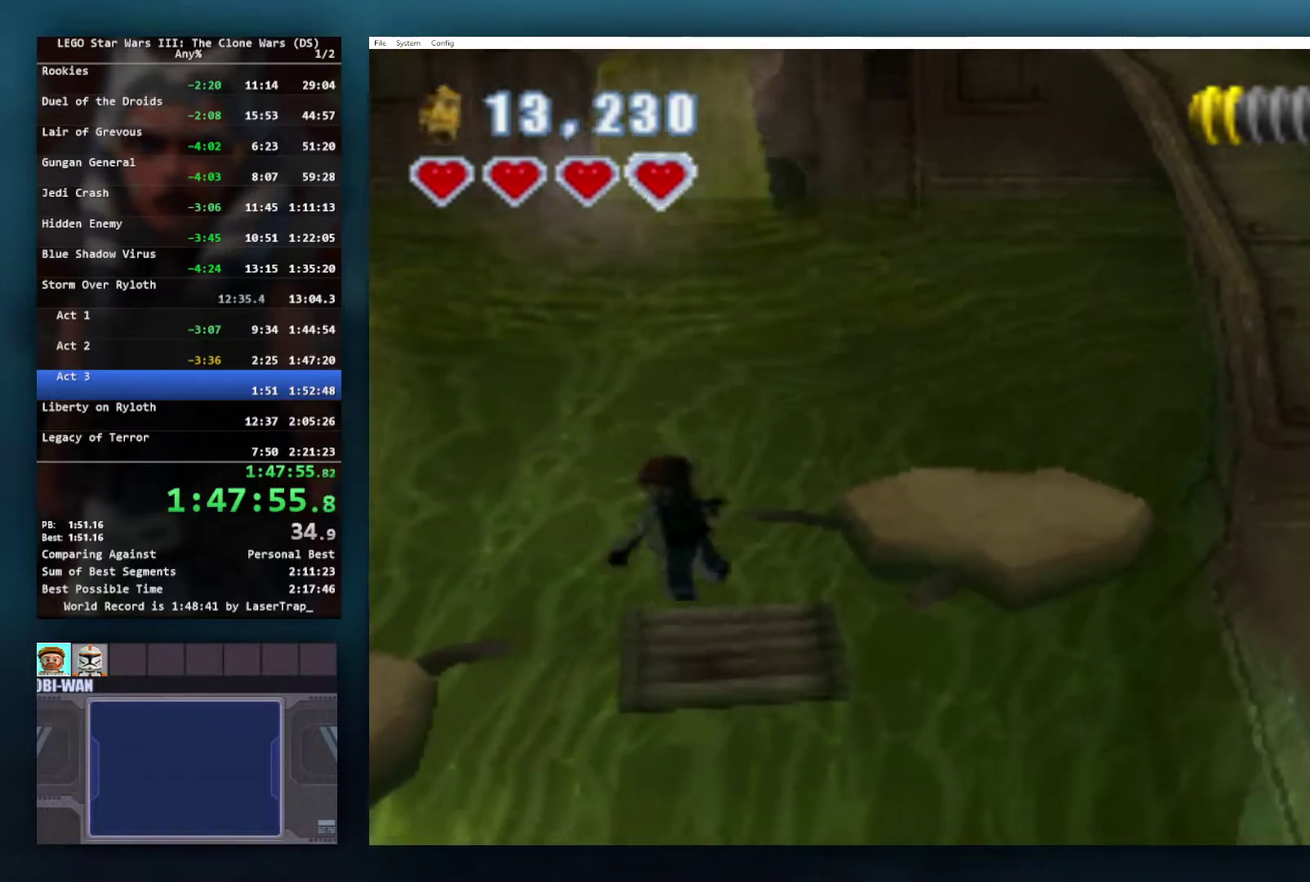
{"buttons": [], "left_stick": "up-right", "right_stick": "center", "events": [[117, "A", "down"], [233, "A", "up"], [383, "left_stick", "up-right"]]}
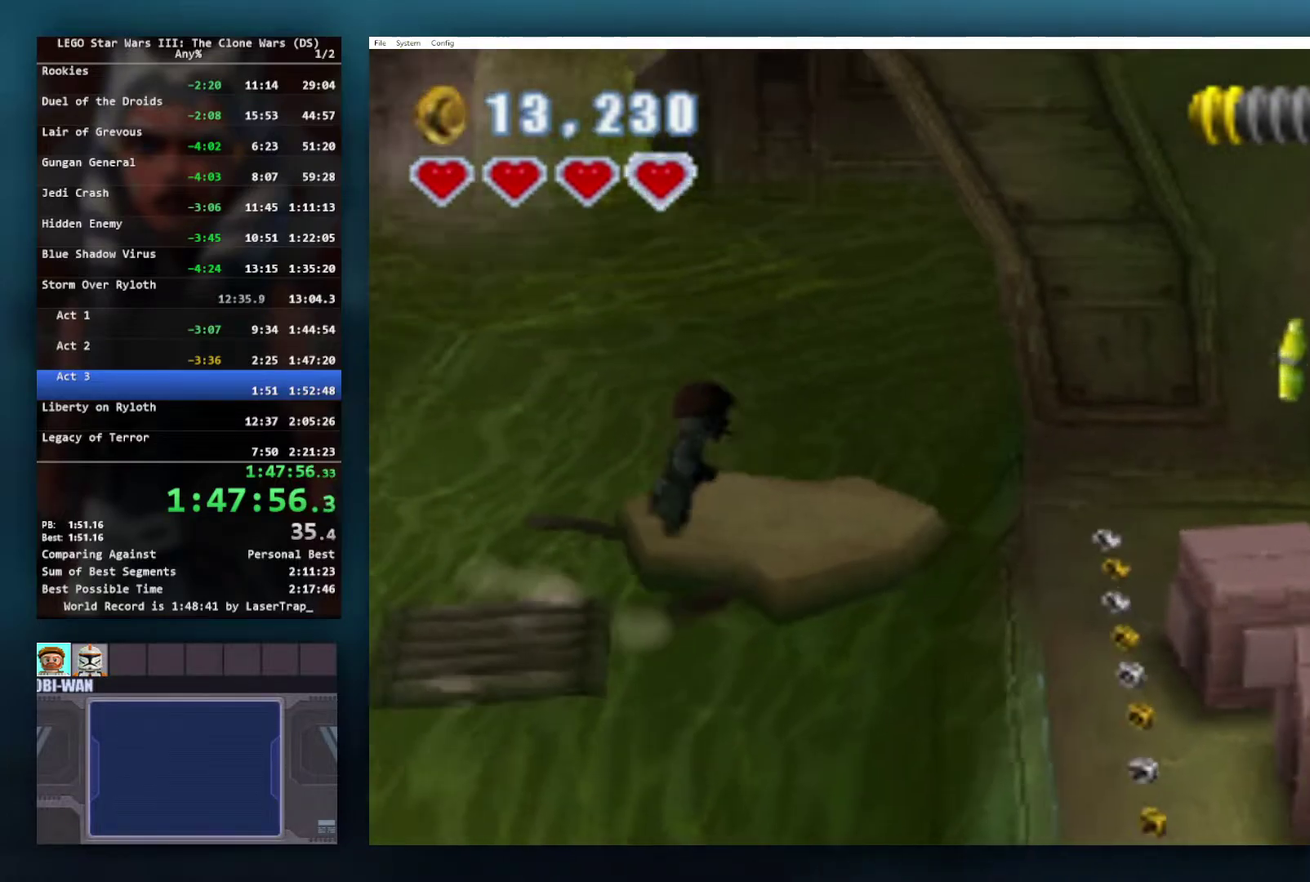
{"buttons": [], "left_stick": "up-right", "right_stick": "center", "events": [[33, "A", "down"], [117, "A", "up"], [183, "left_stick", "right"], [367, "left_stick", "up-right"]]}
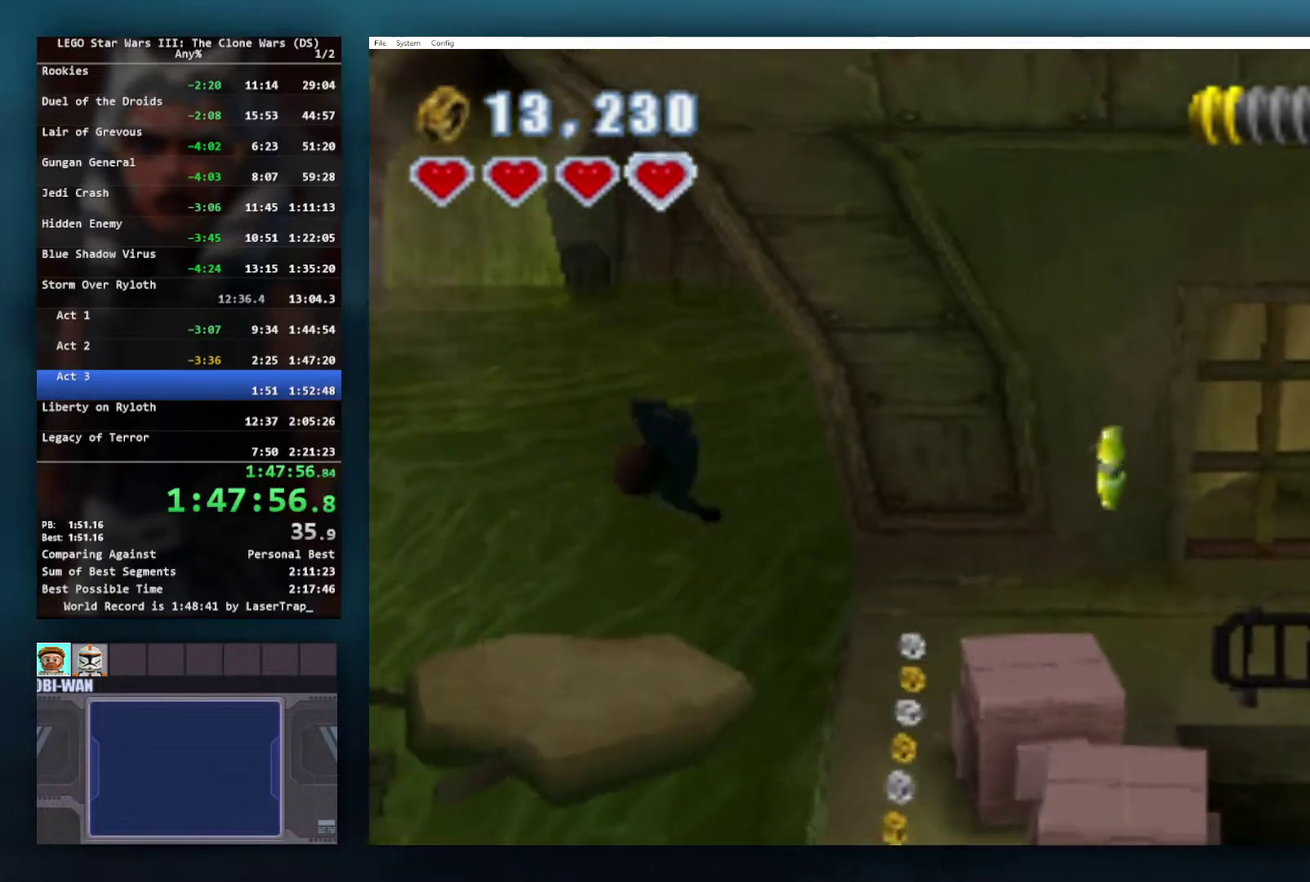
{"buttons": [], "left_stick": "up-right", "right_stick": "center", "events": []}
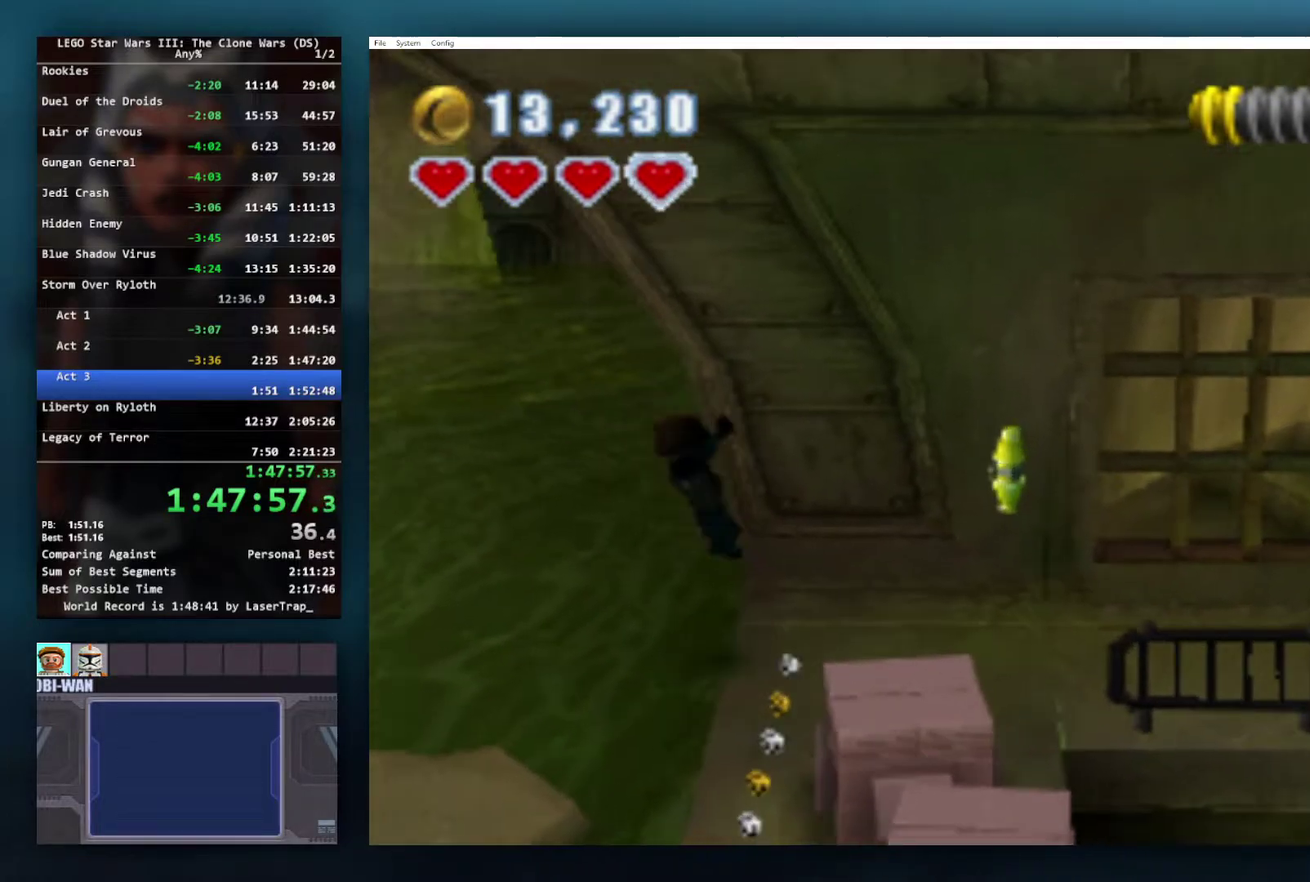
{"buttons": [], "left_stick": "up-right", "right_stick": "center", "events": []}
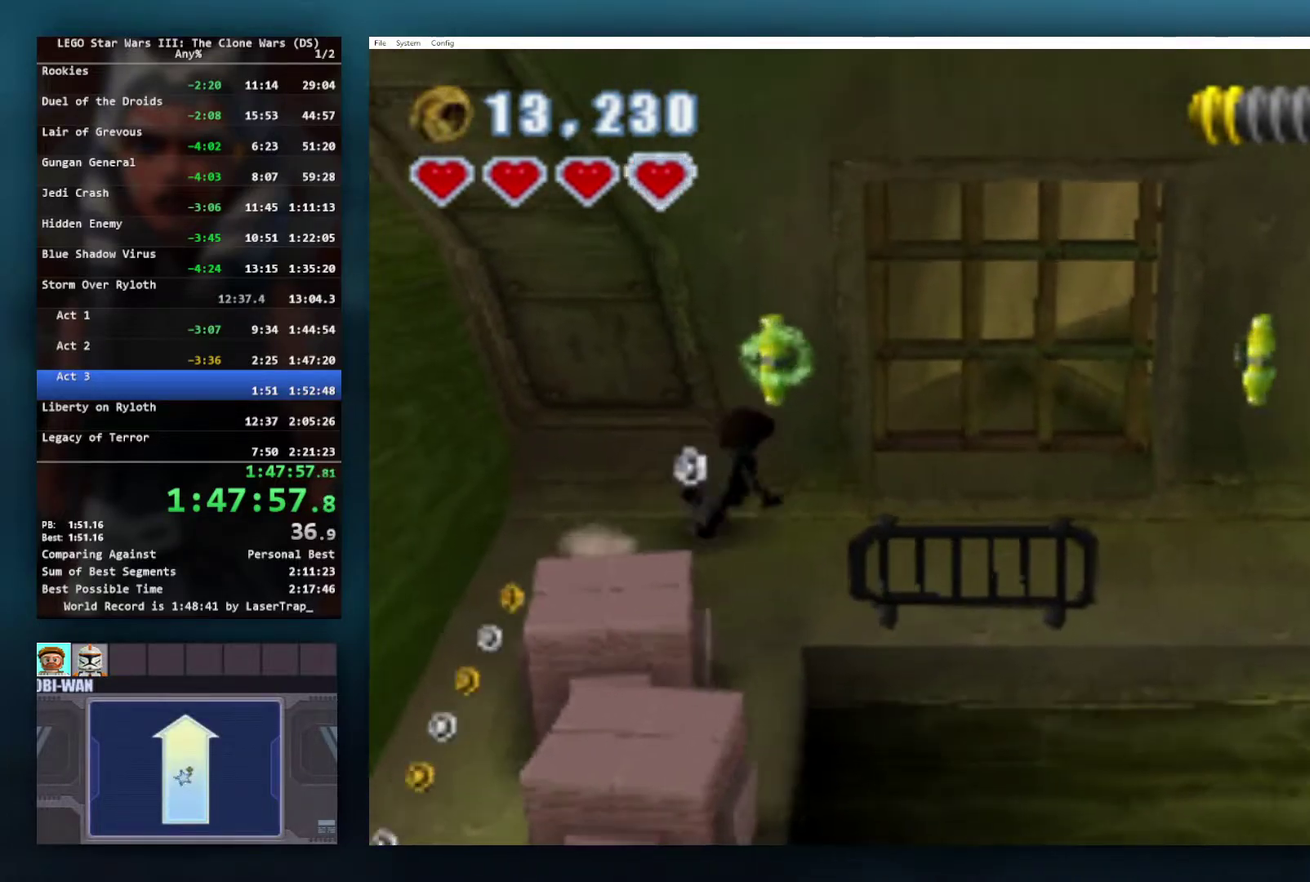
{"buttons": [], "left_stick": "down-right", "right_stick": "center", "events": [[83, "left_stick", "right"], [467, "left_stick", "down-right"]]}